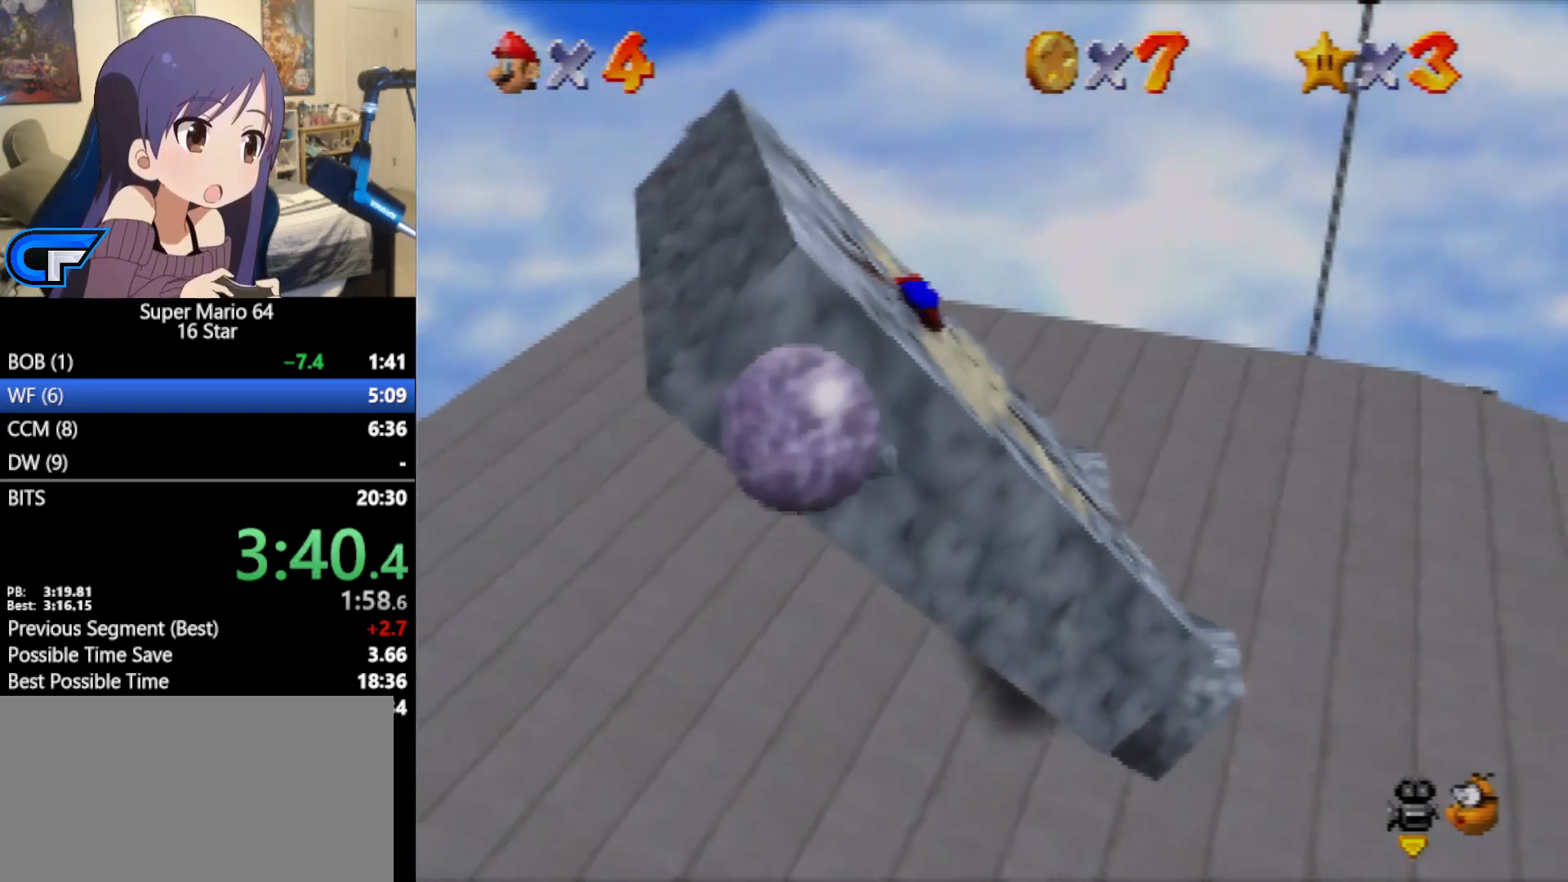
Gameplay with a controller (Nintendo layout); each line is a JSON object with the inputs held at the frame after it. "events" lists button and stick changes between this image and that frame as [ms after this image, input, new state], when the widget could be followed in between. Not read: L1 L3 R3 START.
{"buttons": ["A", "Z"], "left_stick": "center", "events": []}
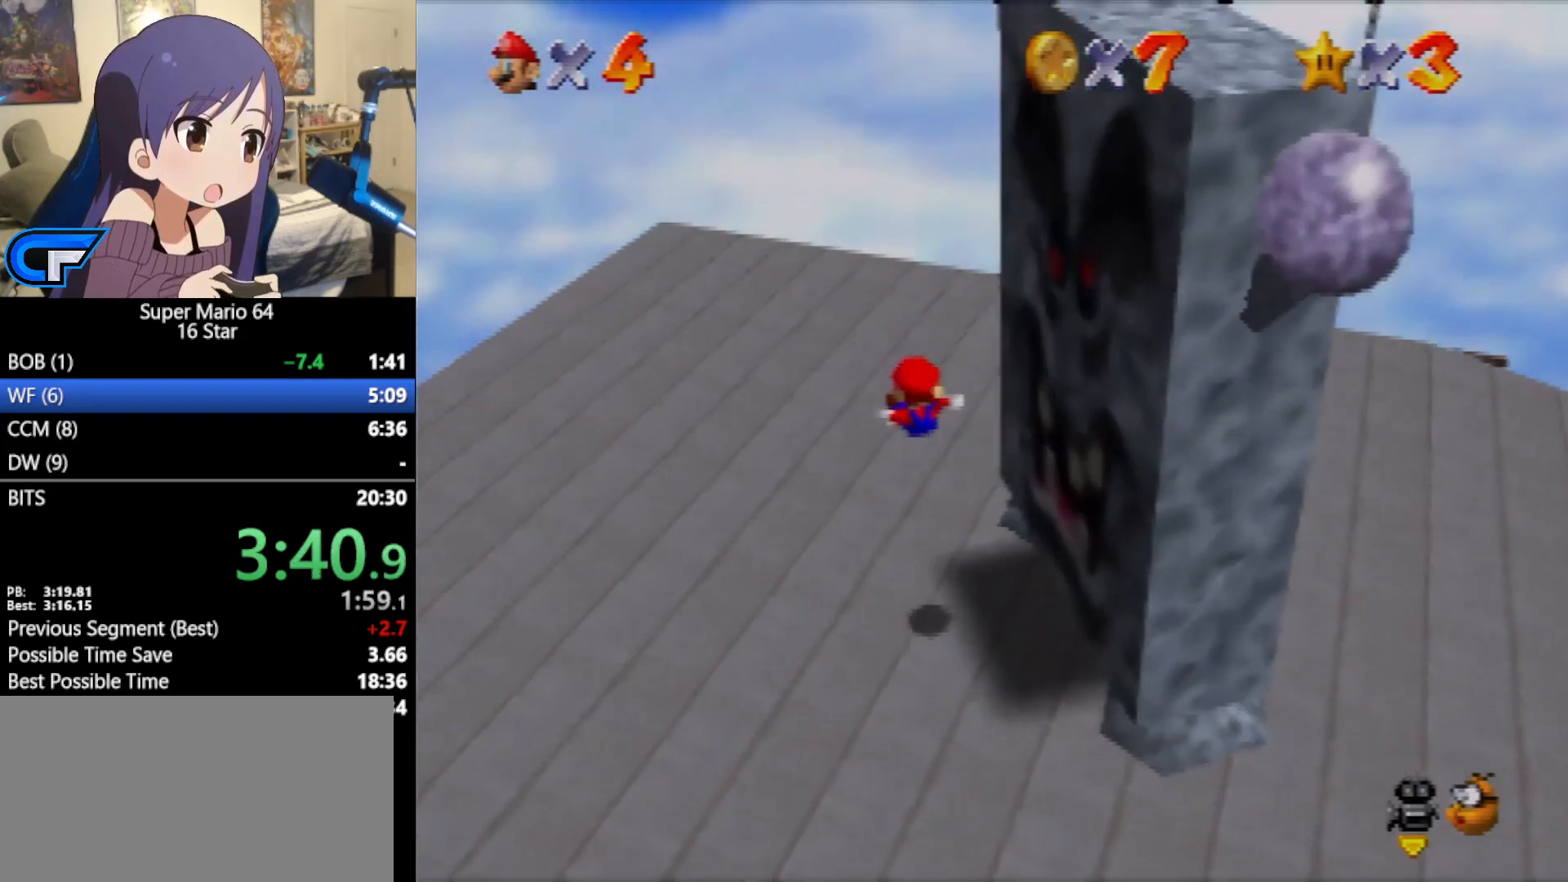
{"buttons": [], "left_stick": "left", "events": [[83, "A", "up"], [200, "Z", "up"], [450, "left_stick", "left"]]}
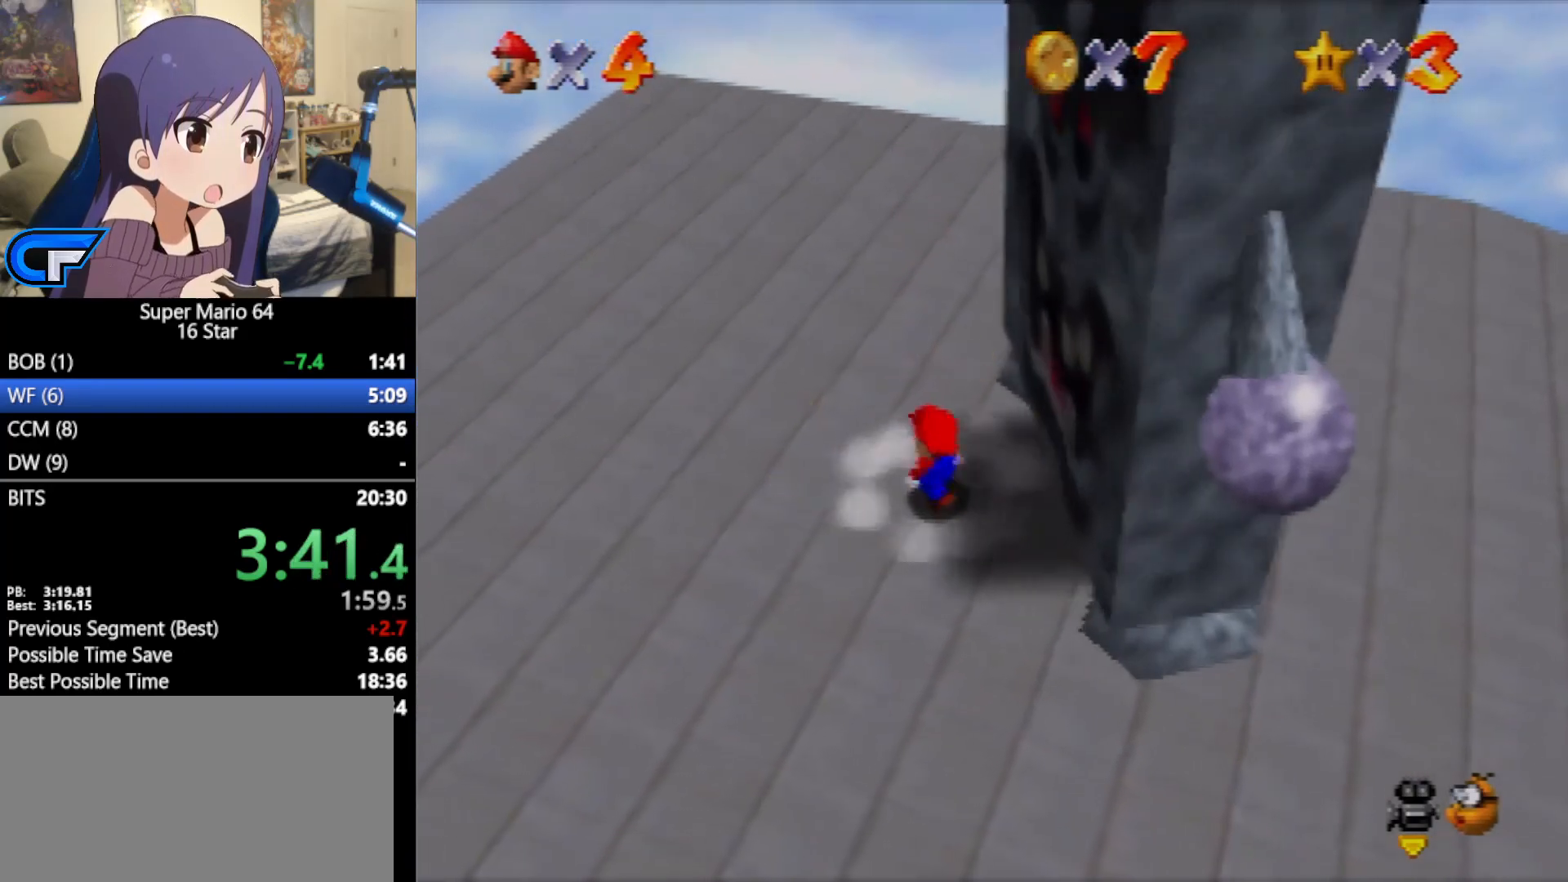
{"buttons": [], "left_stick": "left", "events": []}
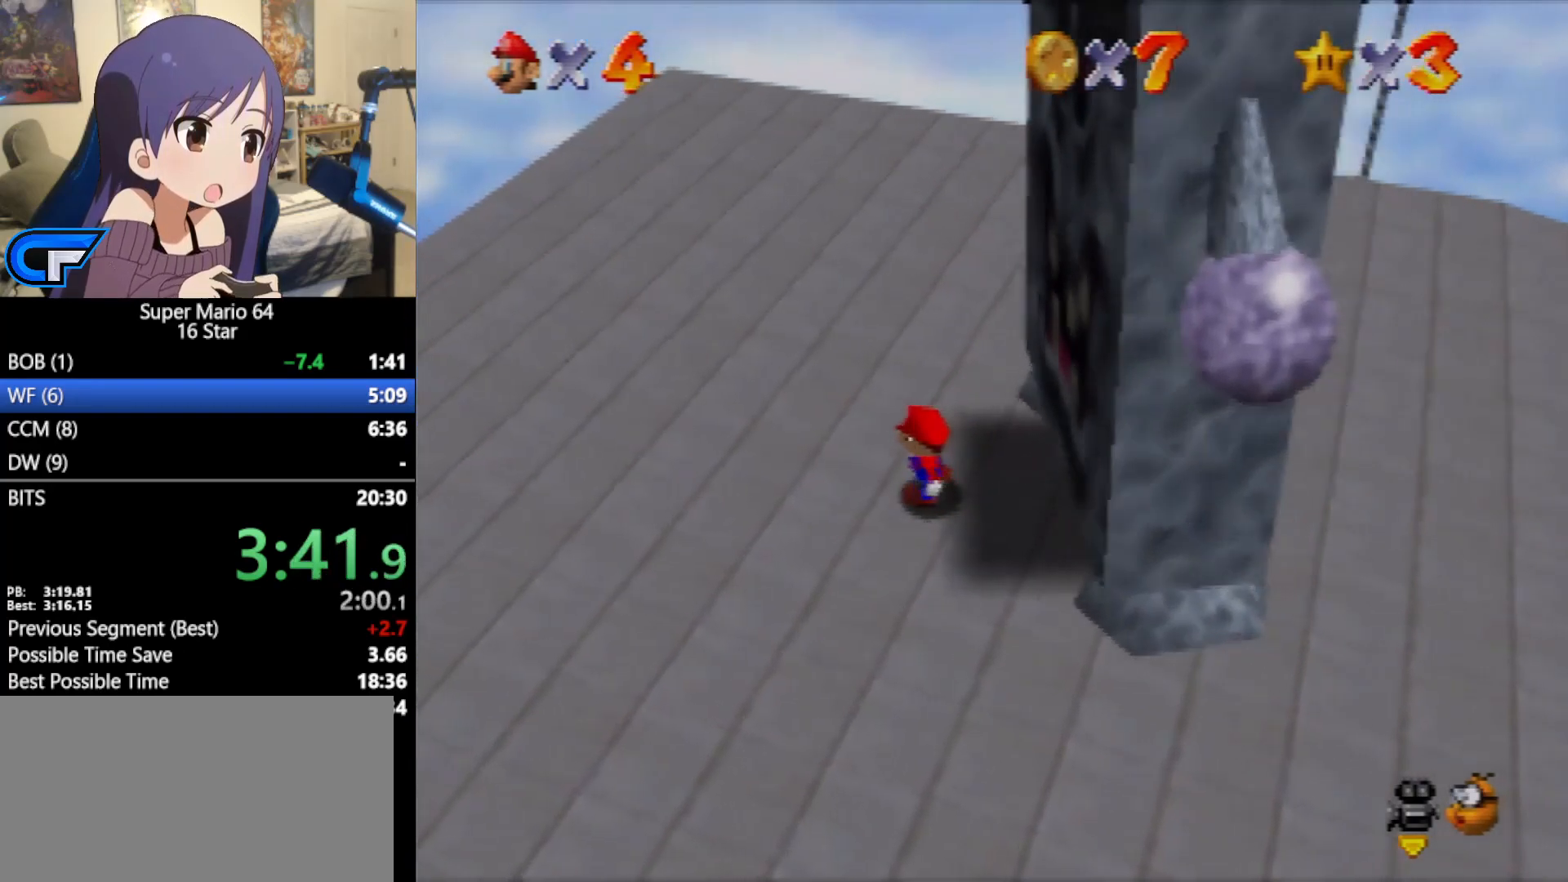
{"buttons": ["A"], "left_stick": "center", "events": [[117, "left_stick", "center"], [367, "A", "down"]]}
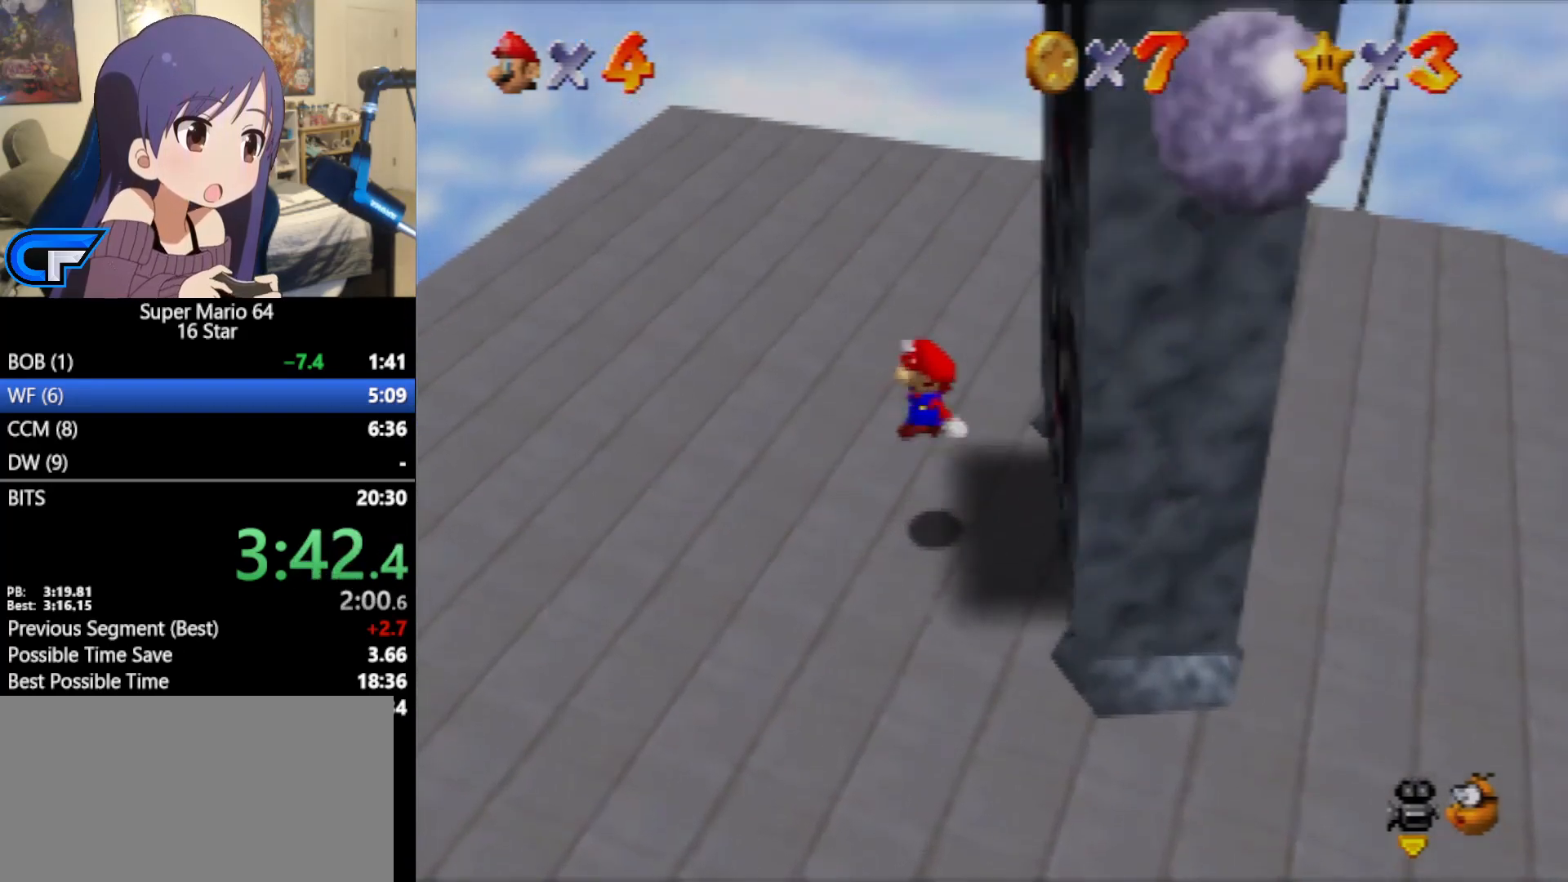
{"buttons": ["A", "Z"], "left_stick": "center", "events": [[233, "Z", "down"]]}
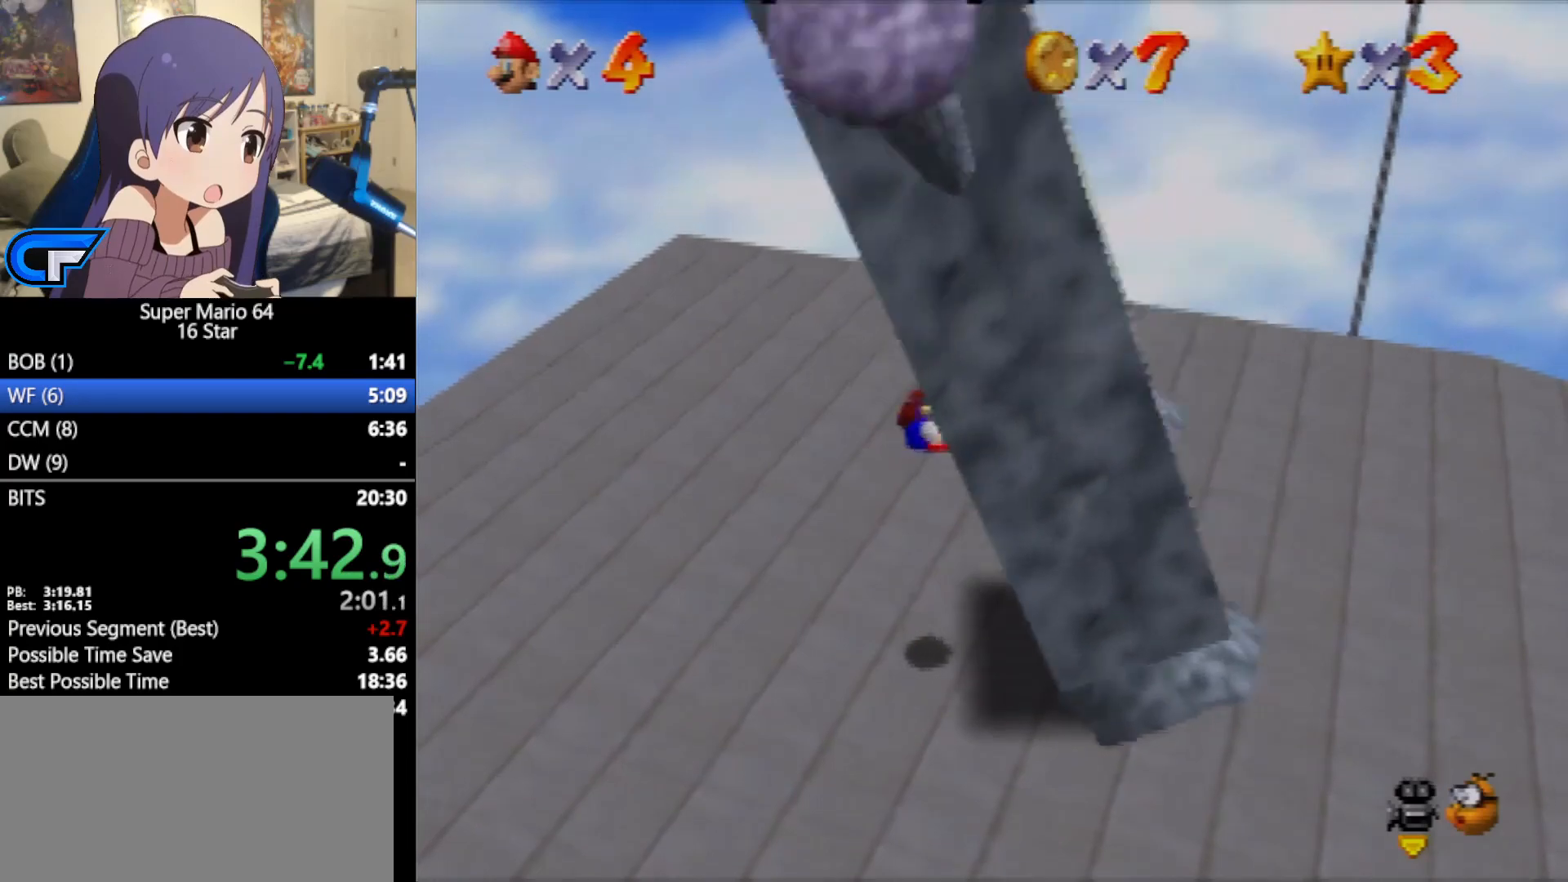
{"buttons": [], "left_stick": "center", "events": [[433, "A", "up"], [500, "Z", "up"]]}
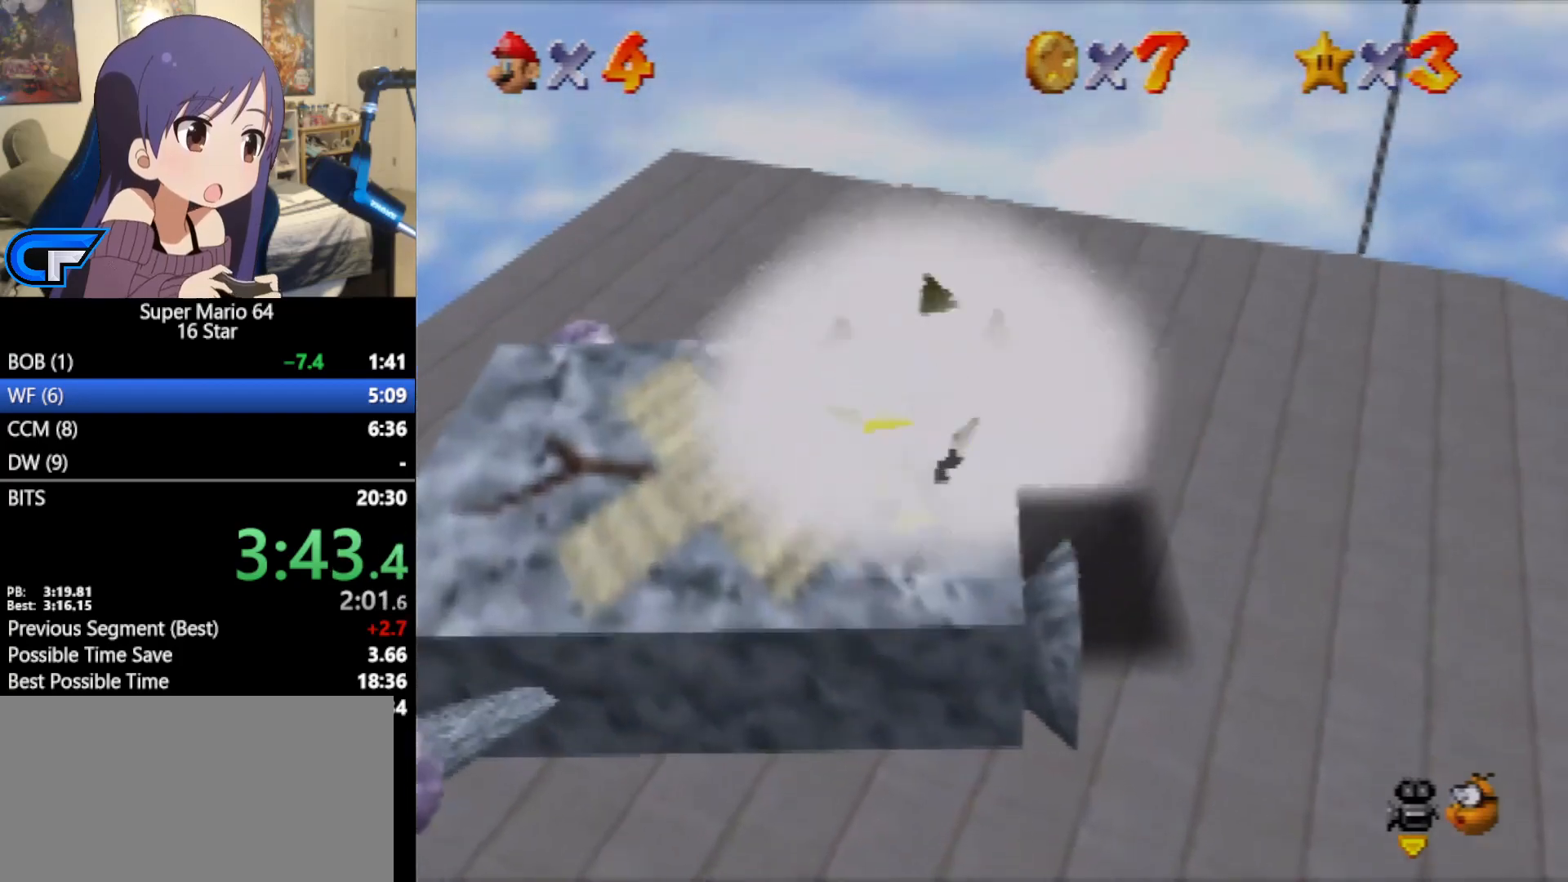
{"buttons": ["A"], "left_stick": "center", "events": [[333, "A", "down"]]}
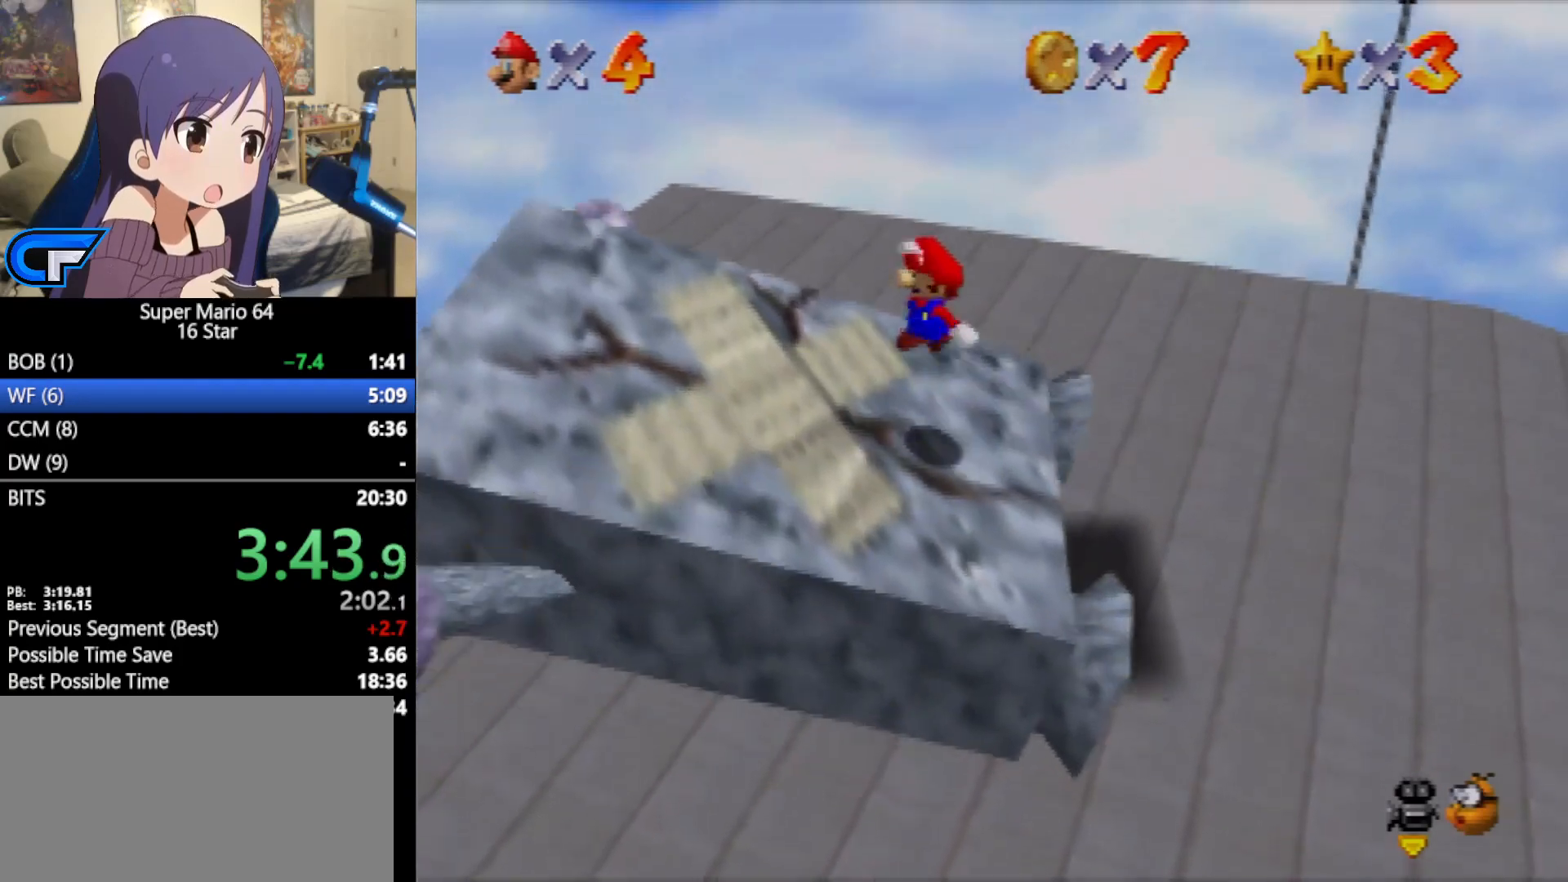
{"buttons": ["A", "Z"], "left_stick": "center", "events": [[267, "Z", "down"]]}
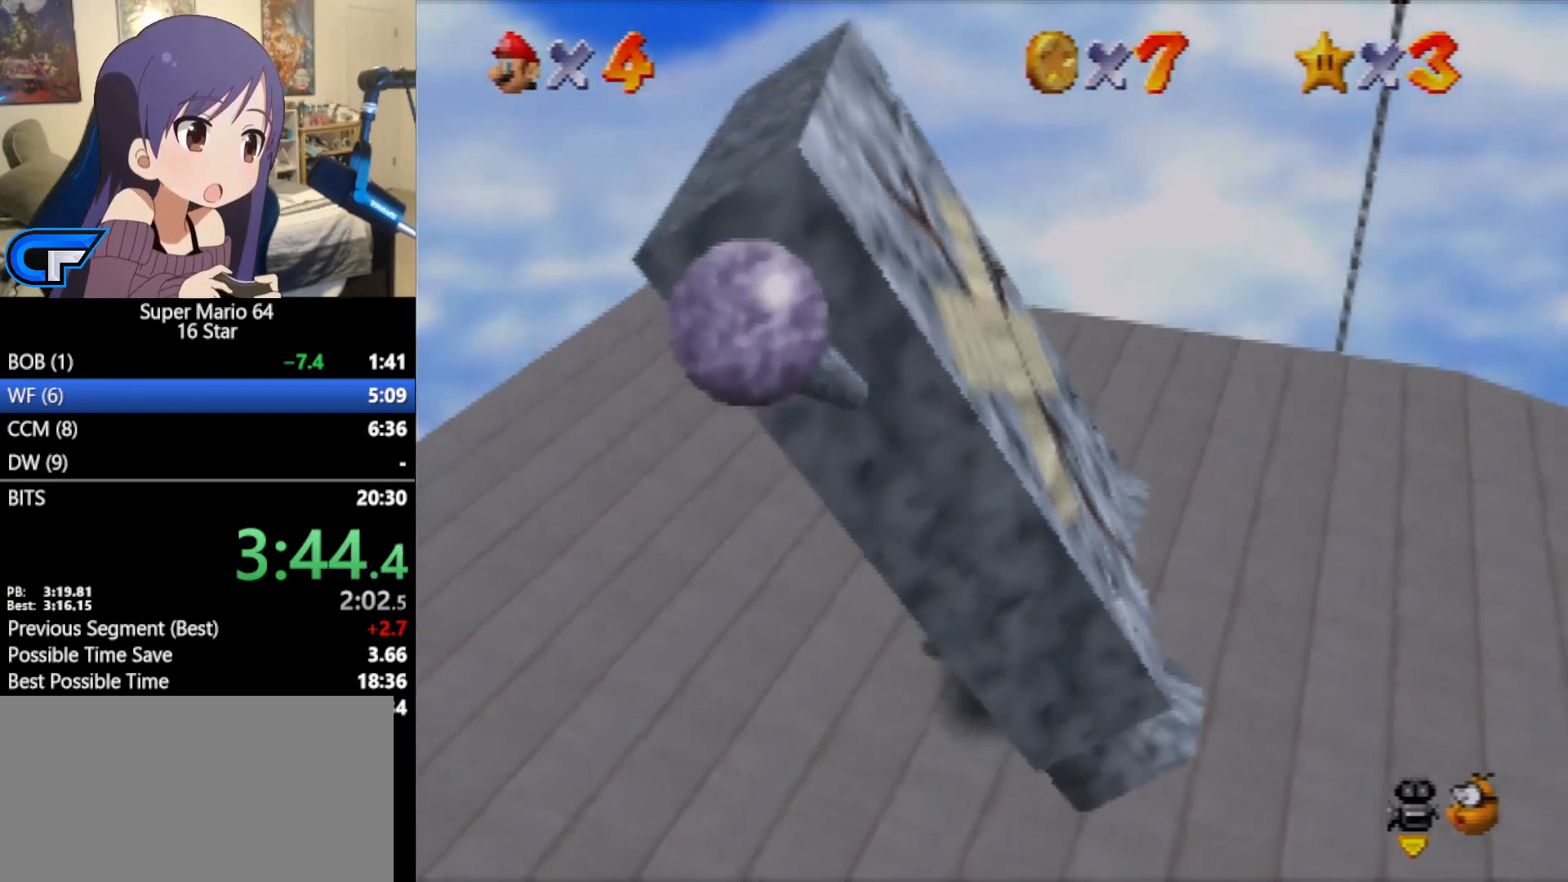
{"buttons": ["Z"], "left_stick": "center", "events": [[433, "A", "up"]]}
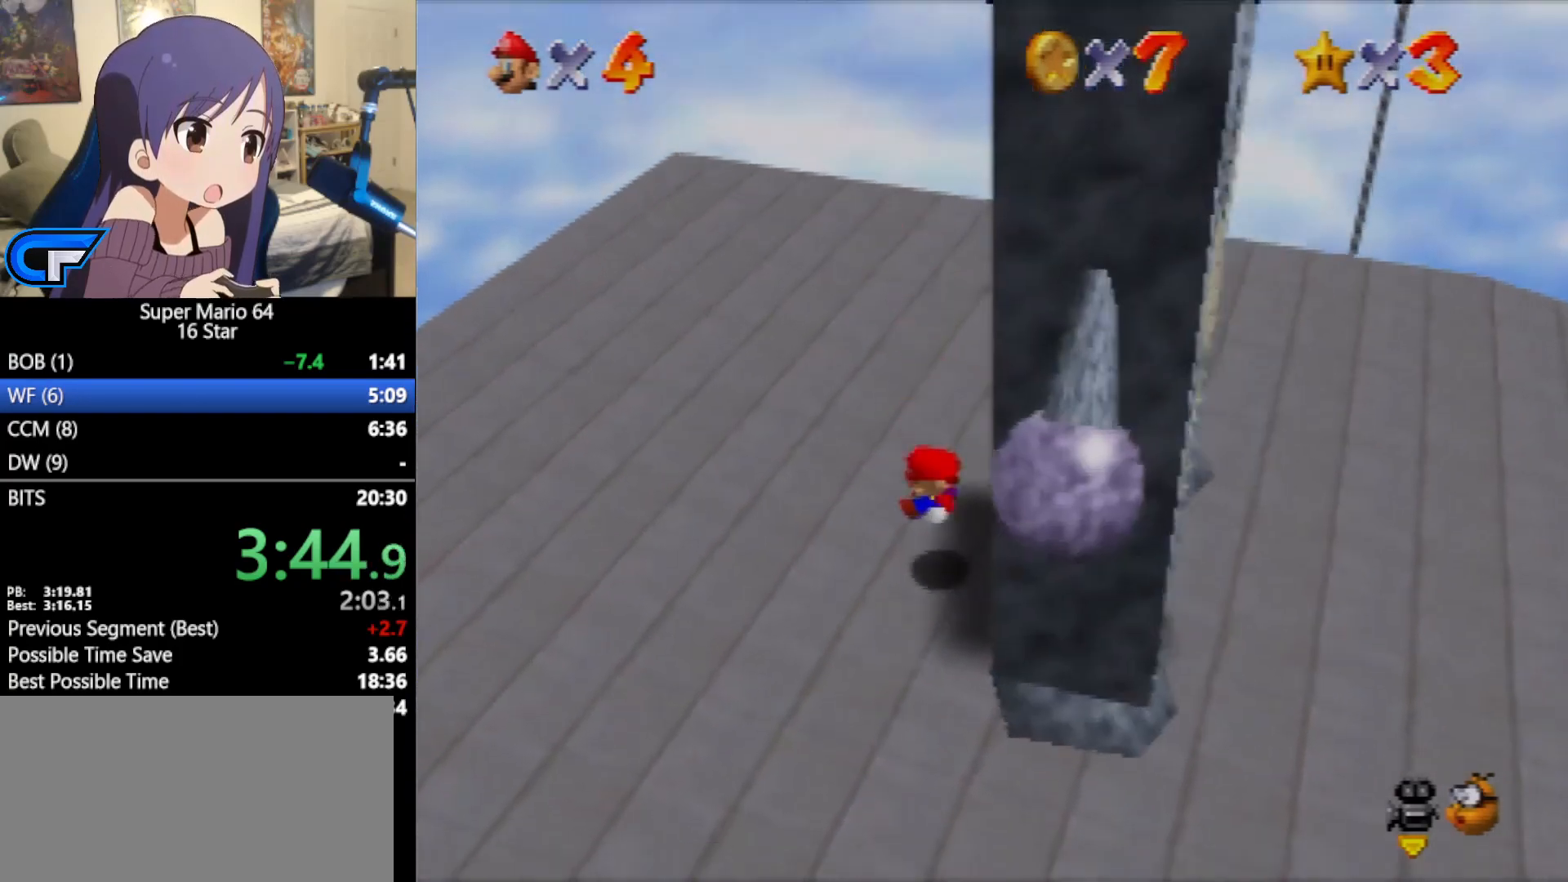
{"buttons": [], "left_stick": "left", "events": [[33, "Z", "up"], [367, "left_stick", "left"]]}
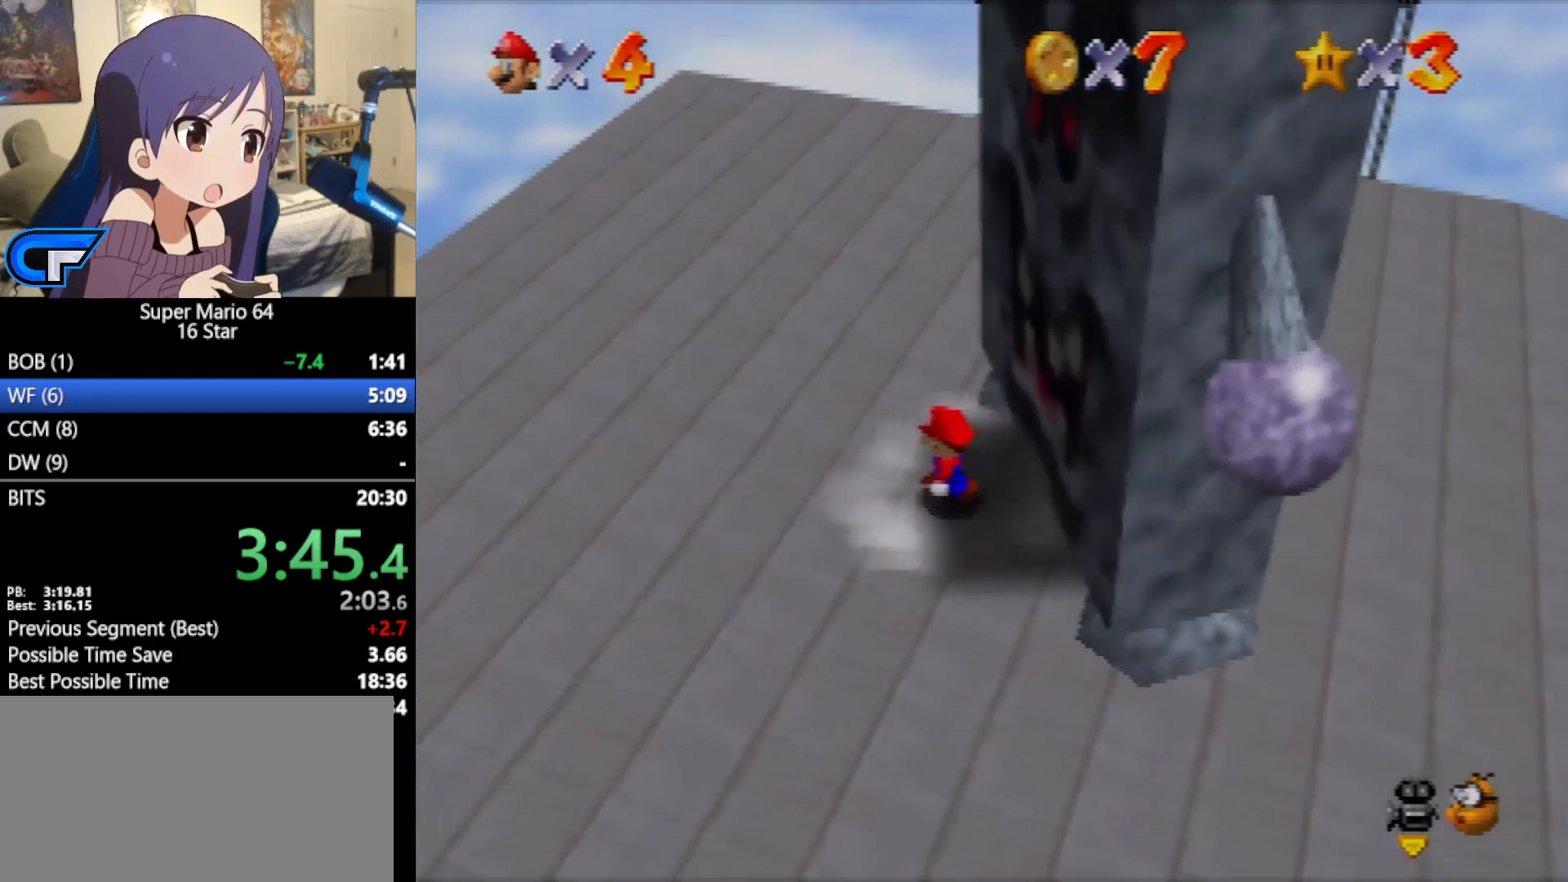
{"buttons": [], "left_stick": "left", "events": []}
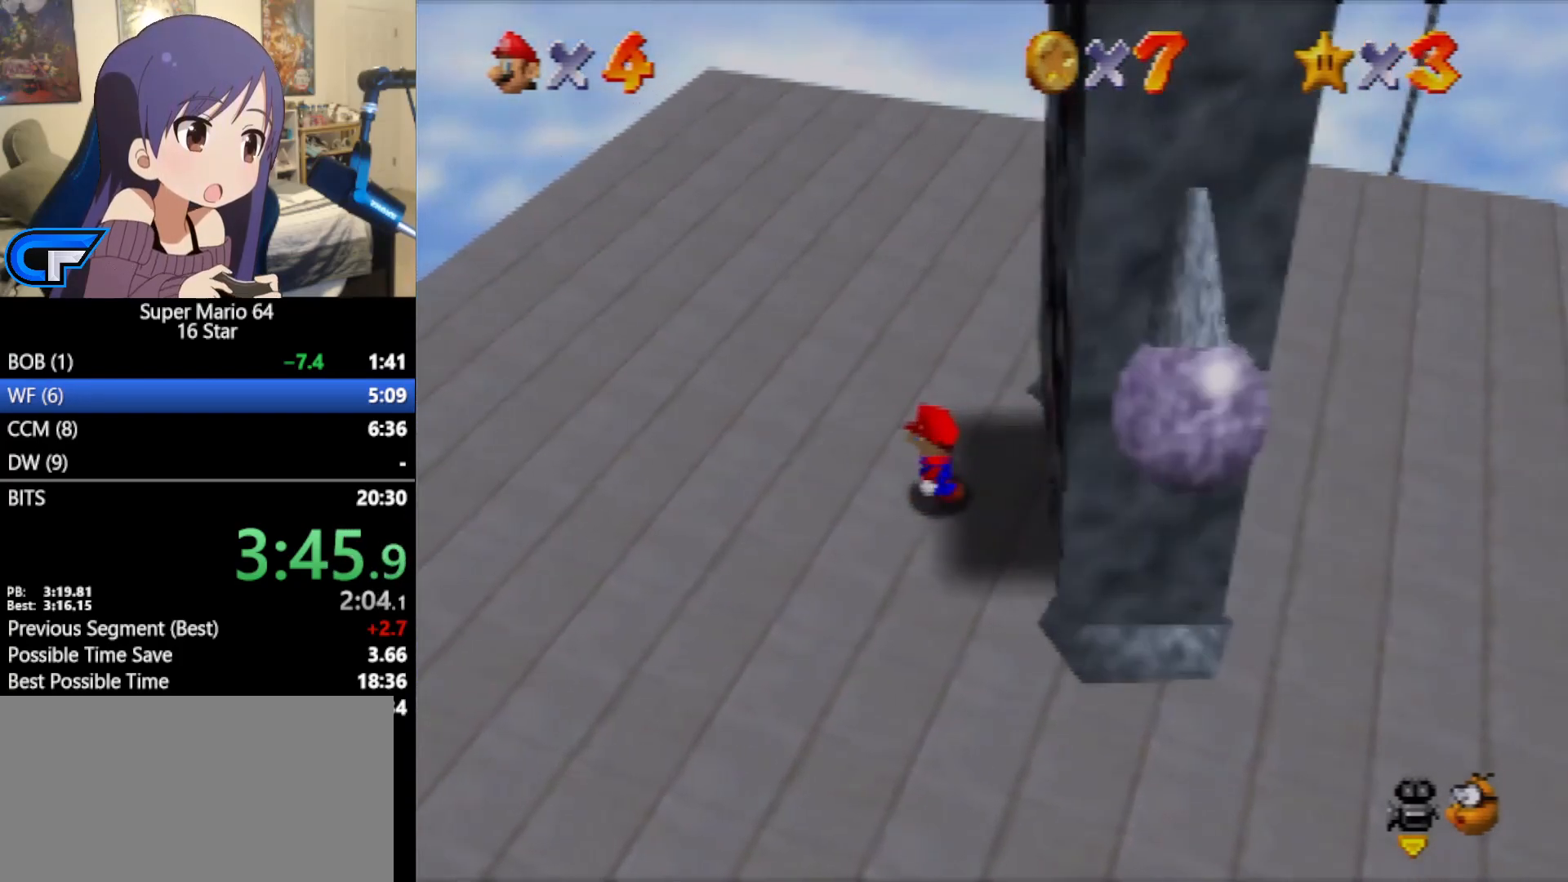
{"buttons": ["A"], "left_stick": "center", "events": [[83, "left_stick", "center"], [183, "A", "down"]]}
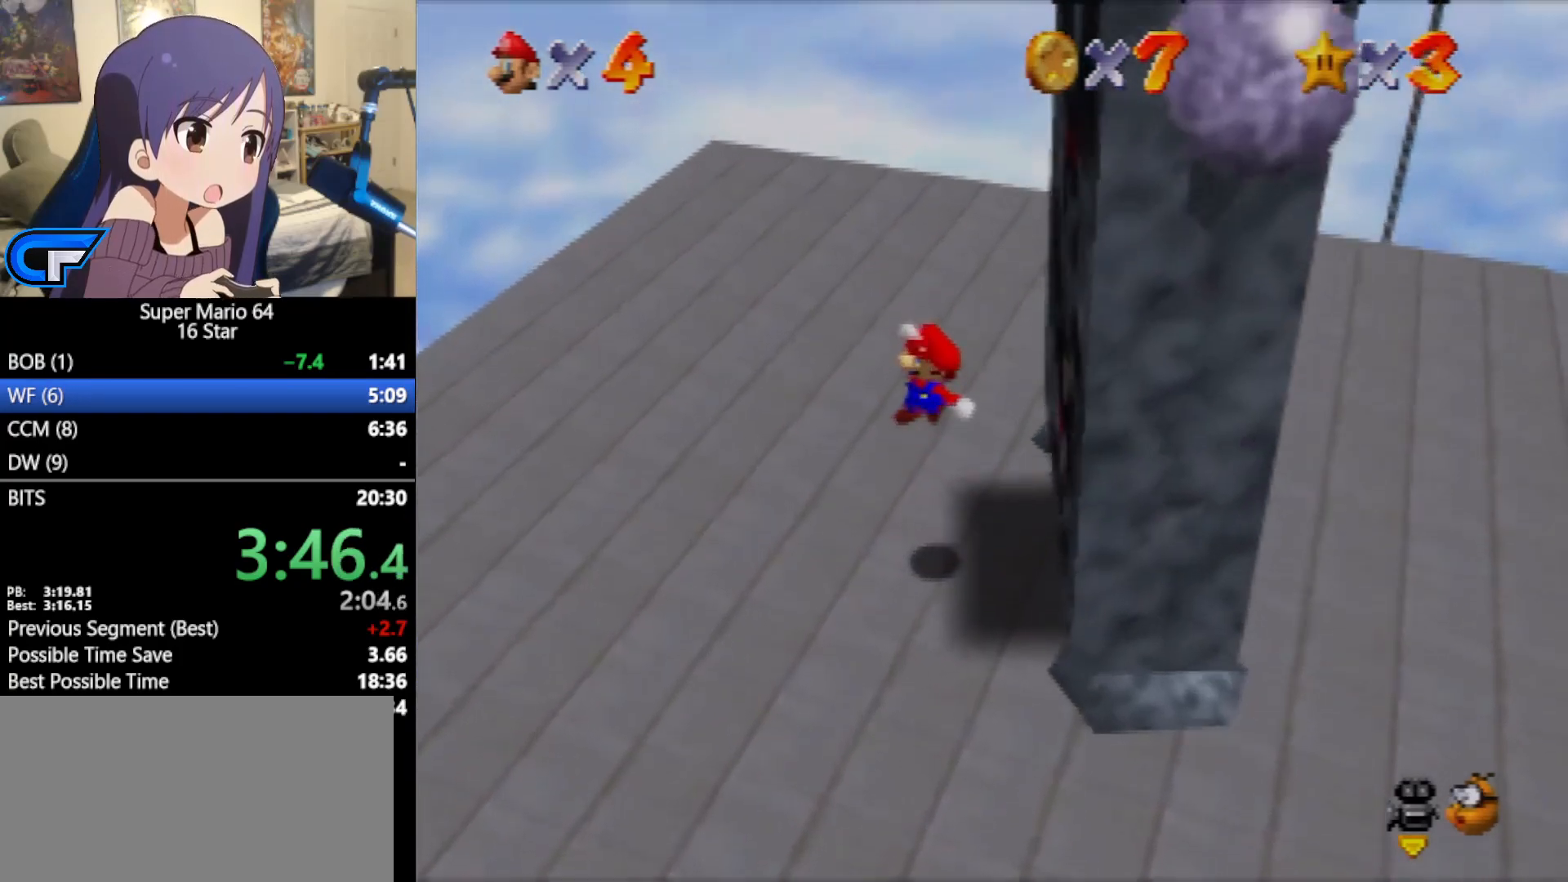
{"buttons": ["A", "Z"], "left_stick": "center", "events": [[50, "Z", "down"]]}
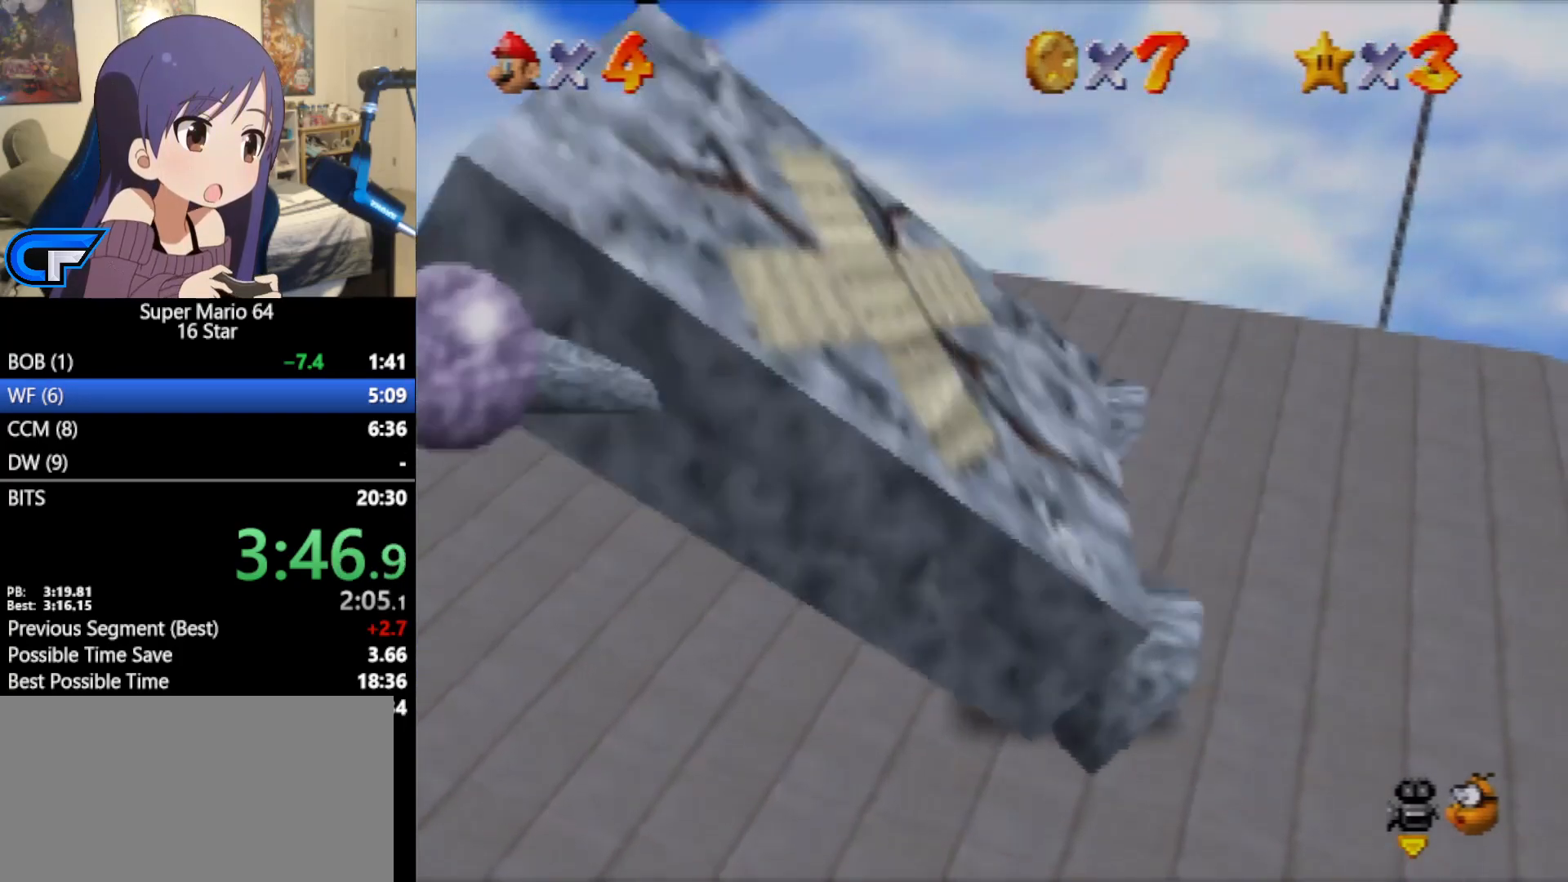
{"buttons": [], "left_stick": "center", "events": [[267, "Z", "up"], [300, "A", "up"]]}
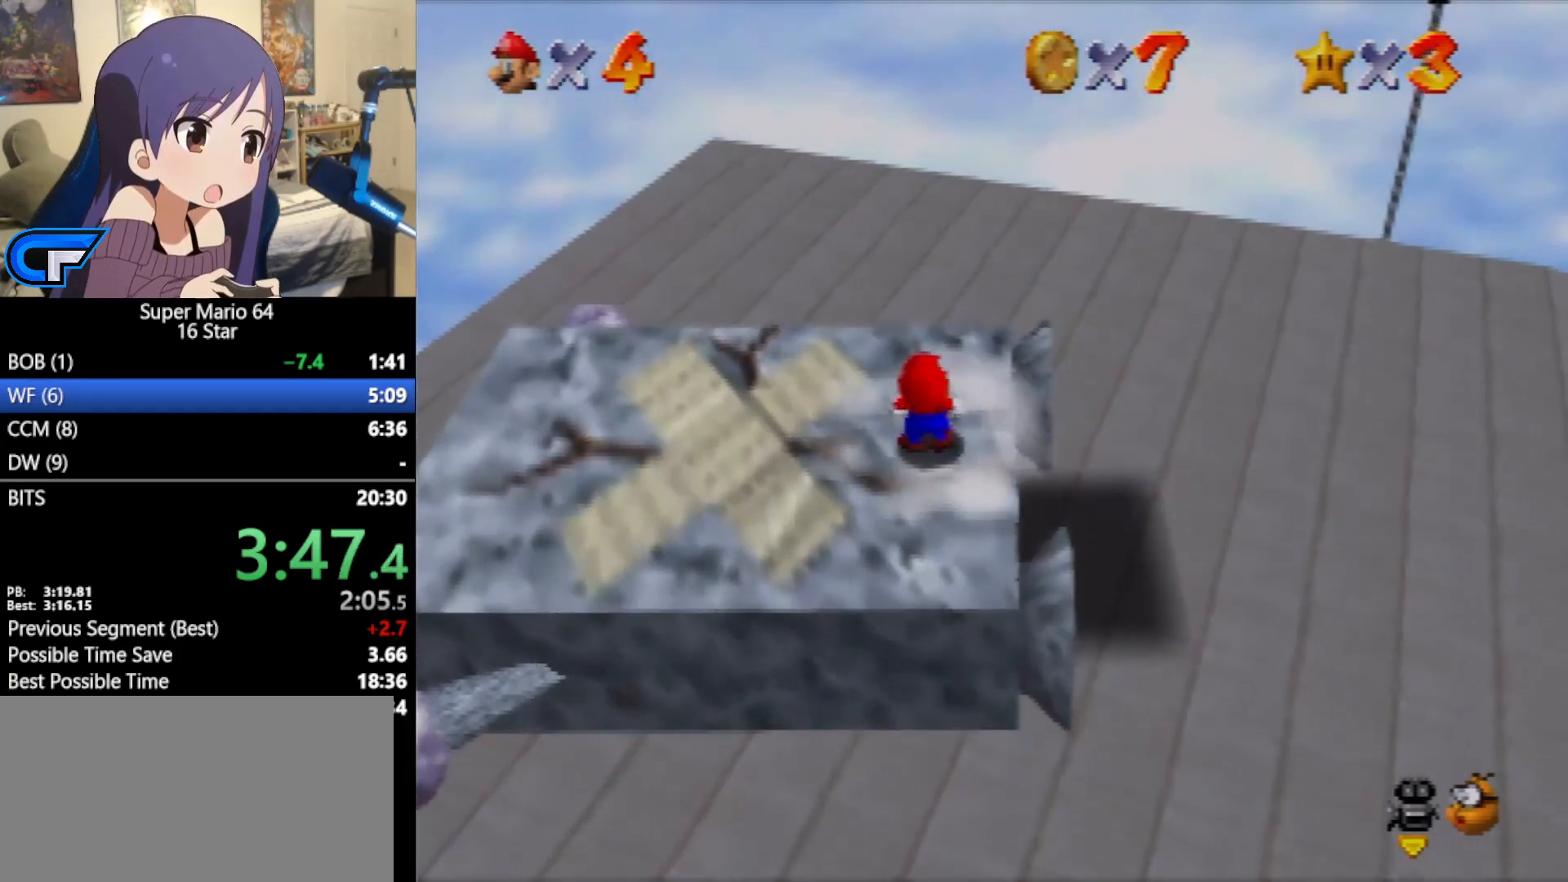
{"buttons": [], "left_stick": "center", "events": []}
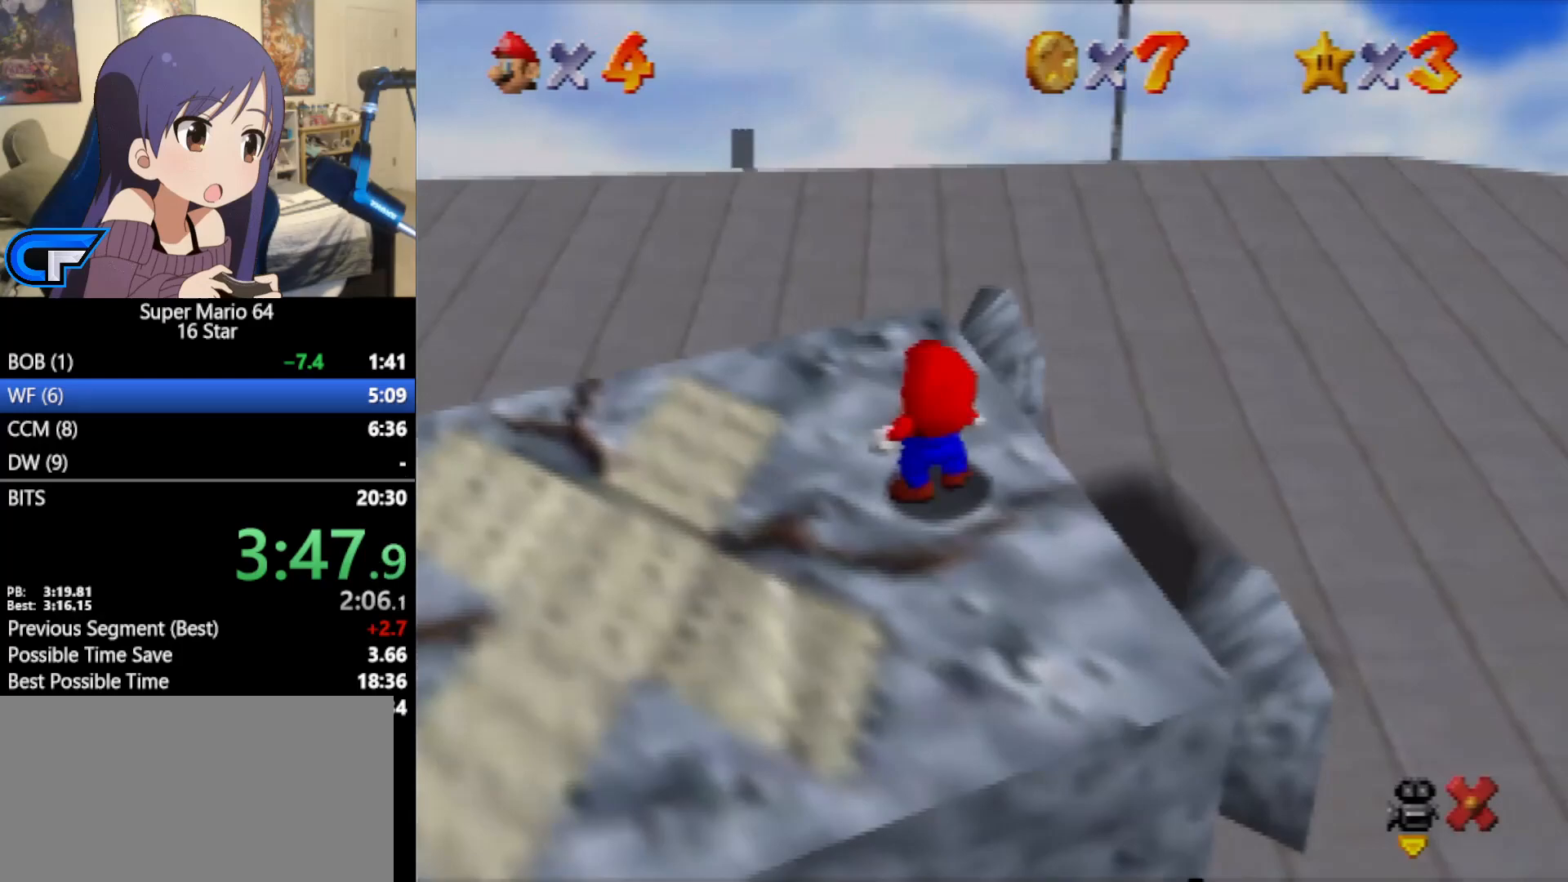
{"buttons": [], "left_stick": "center", "events": [[333, "A", "down"], [367, "B", "down"], [483, "A", "up"], [483, "B", "up"]]}
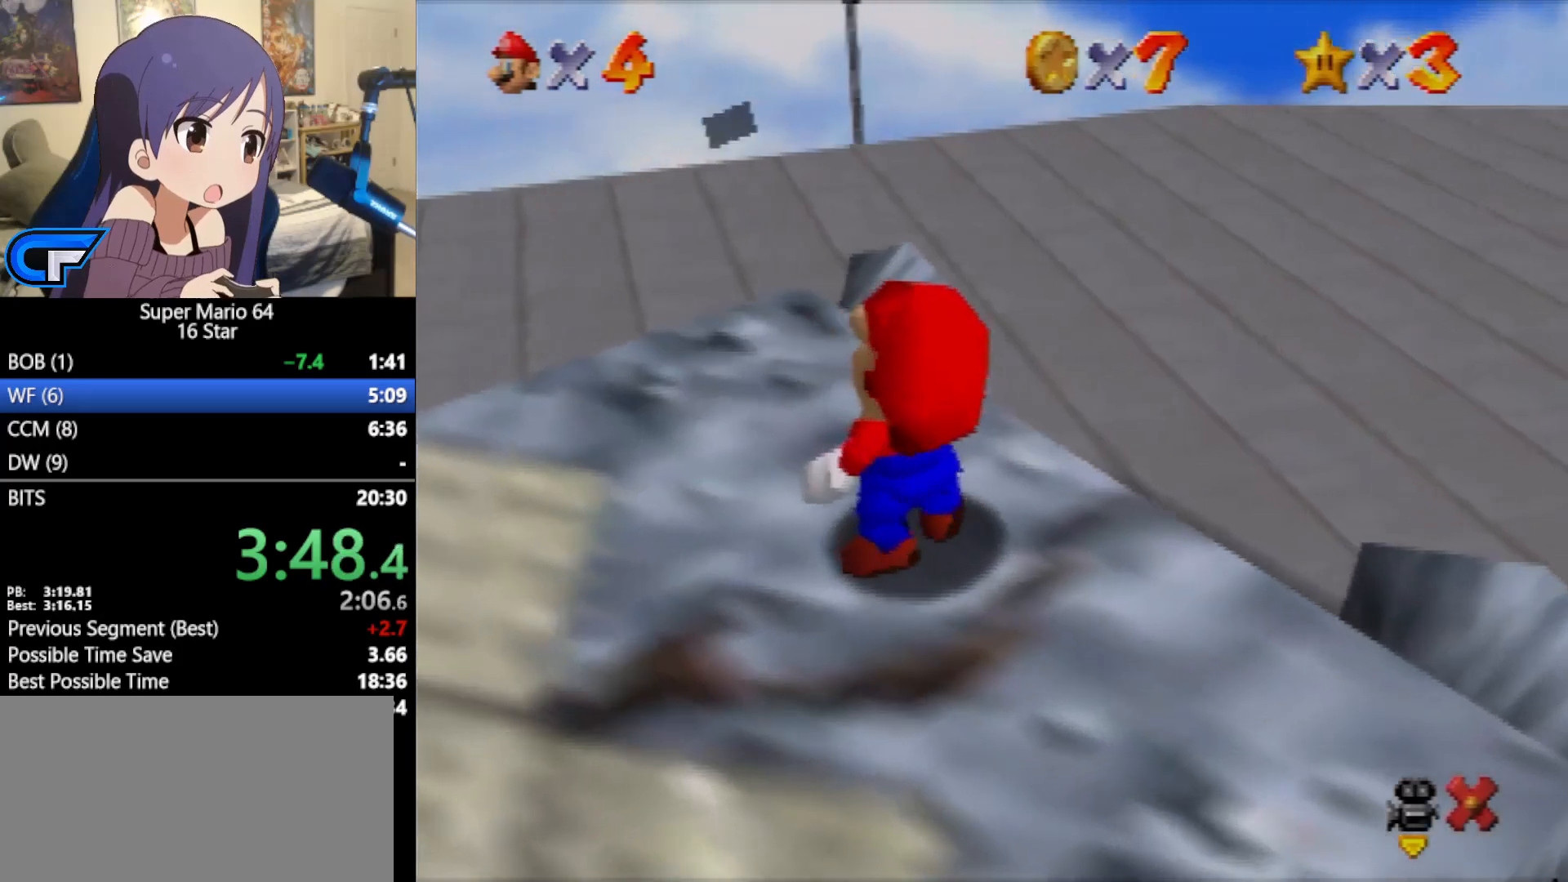
{"buttons": [], "left_stick": "center", "events": []}
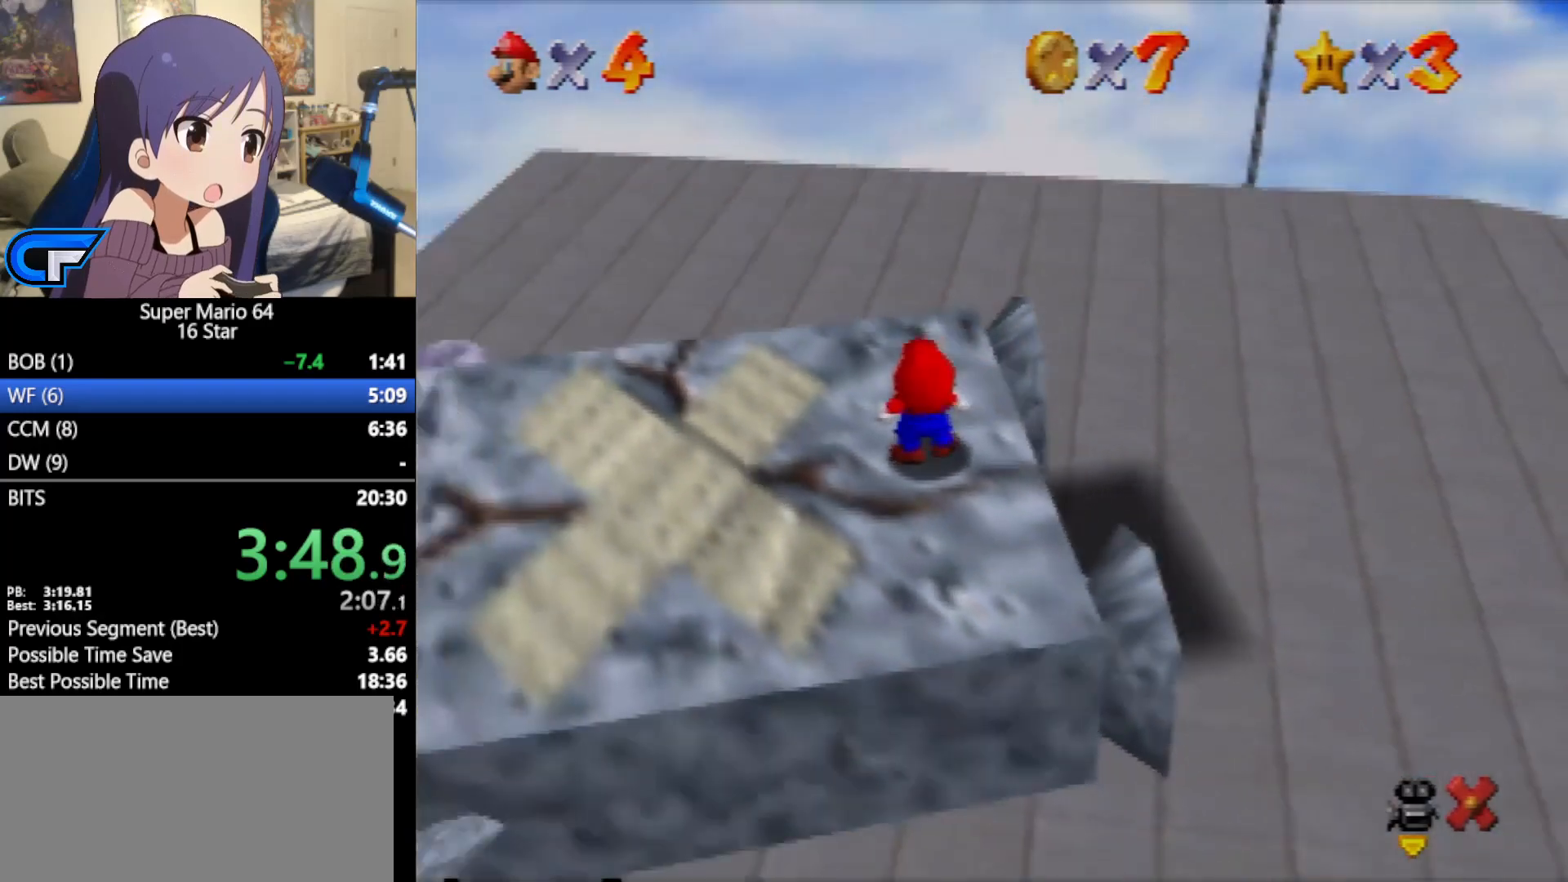
{"buttons": [], "left_stick": "center", "events": []}
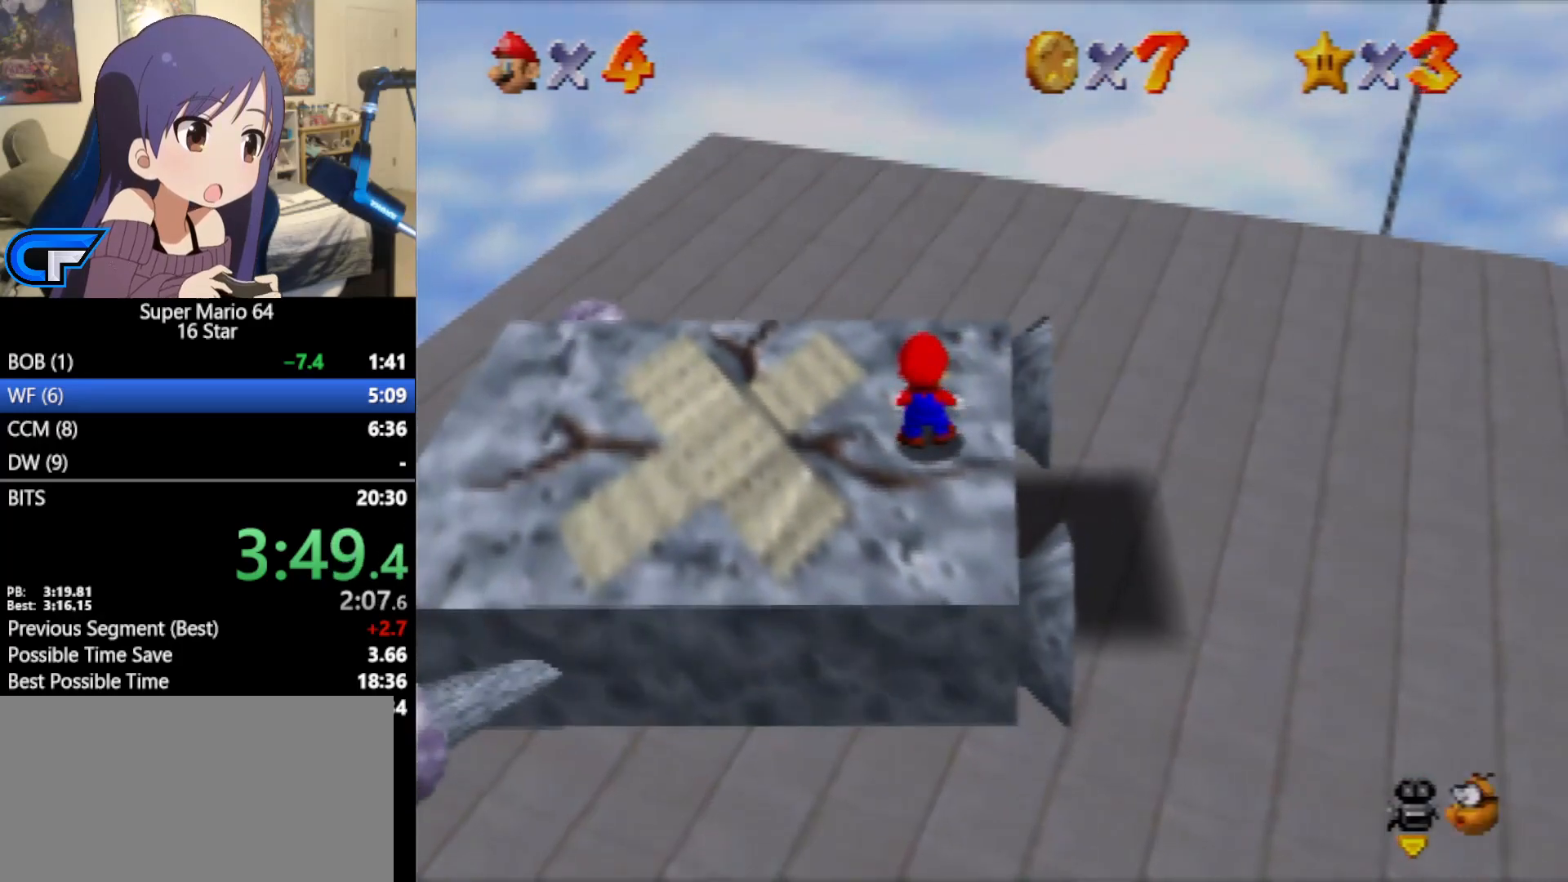
{"buttons": [], "left_stick": "center", "events": []}
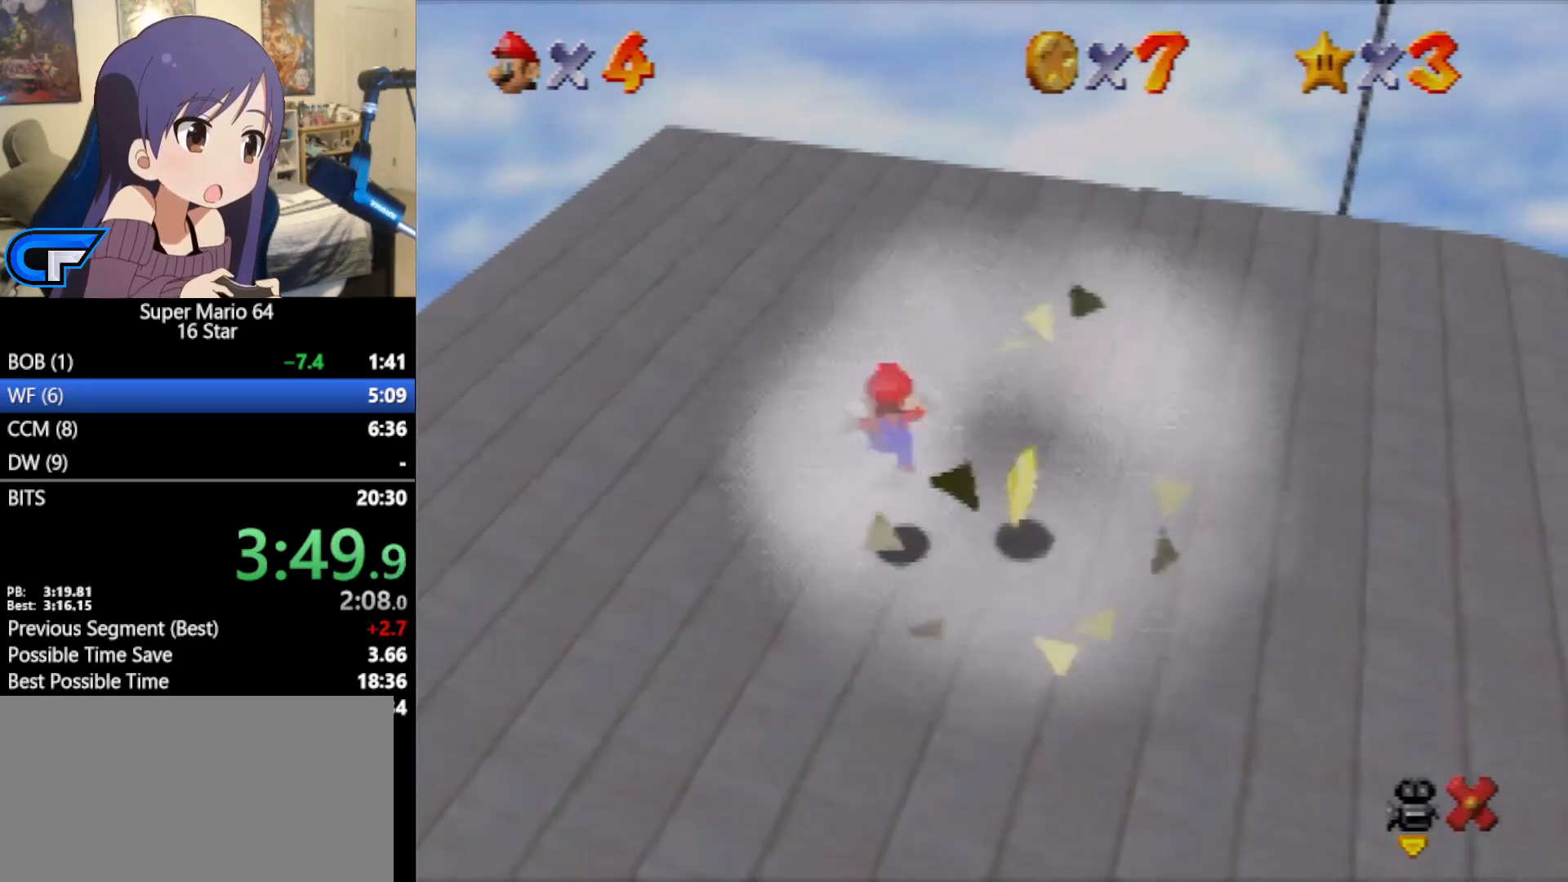
{"buttons": [], "left_stick": "center", "events": []}
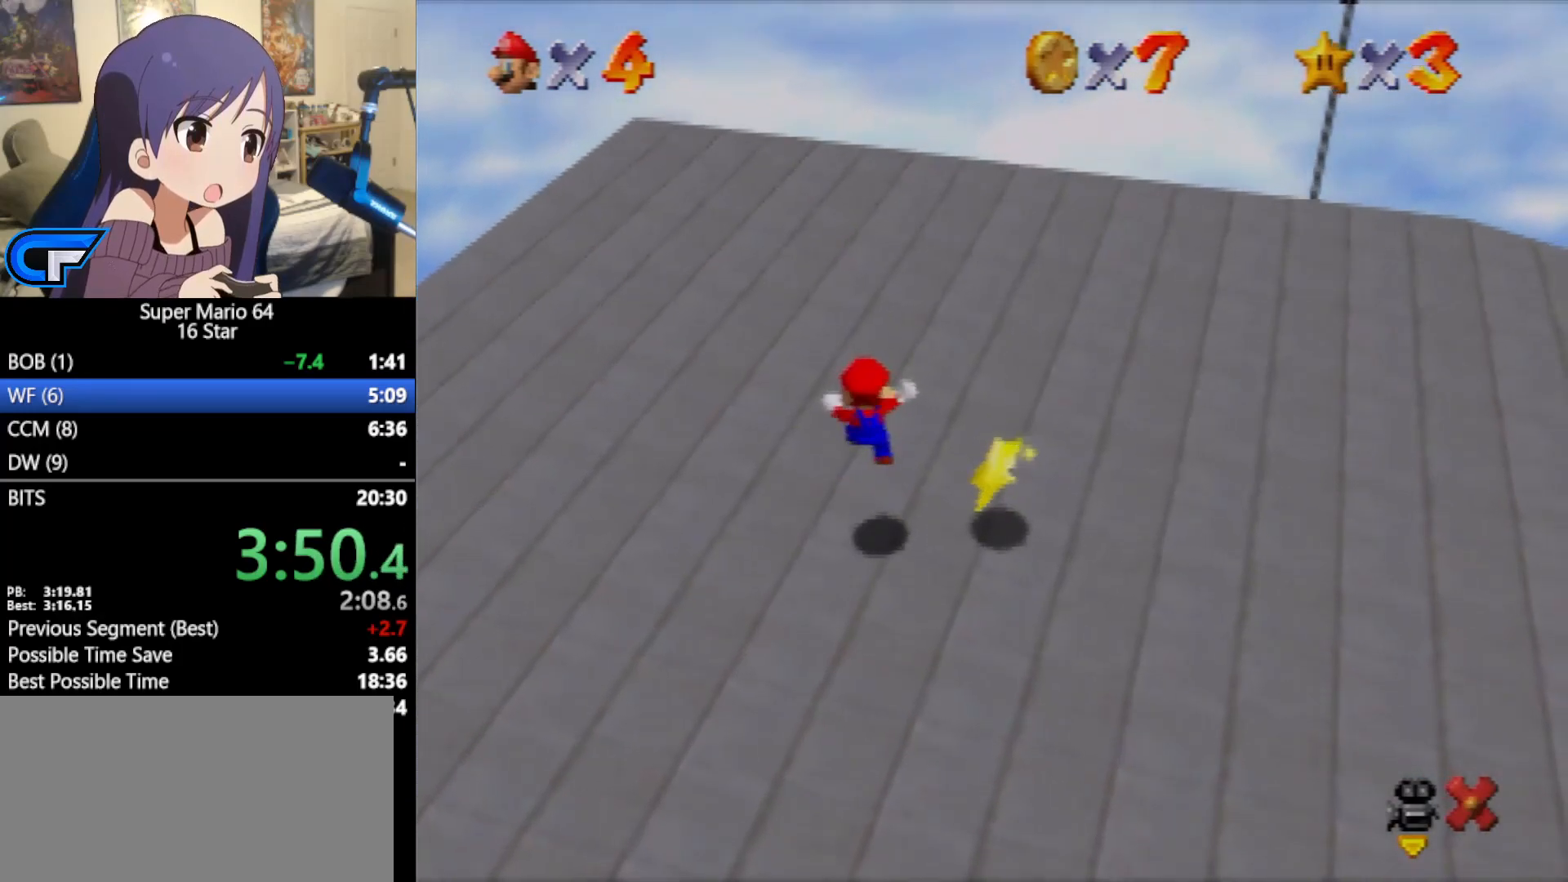
{"buttons": [], "left_stick": "up-right", "events": [[300, "left_stick", "up-right"]]}
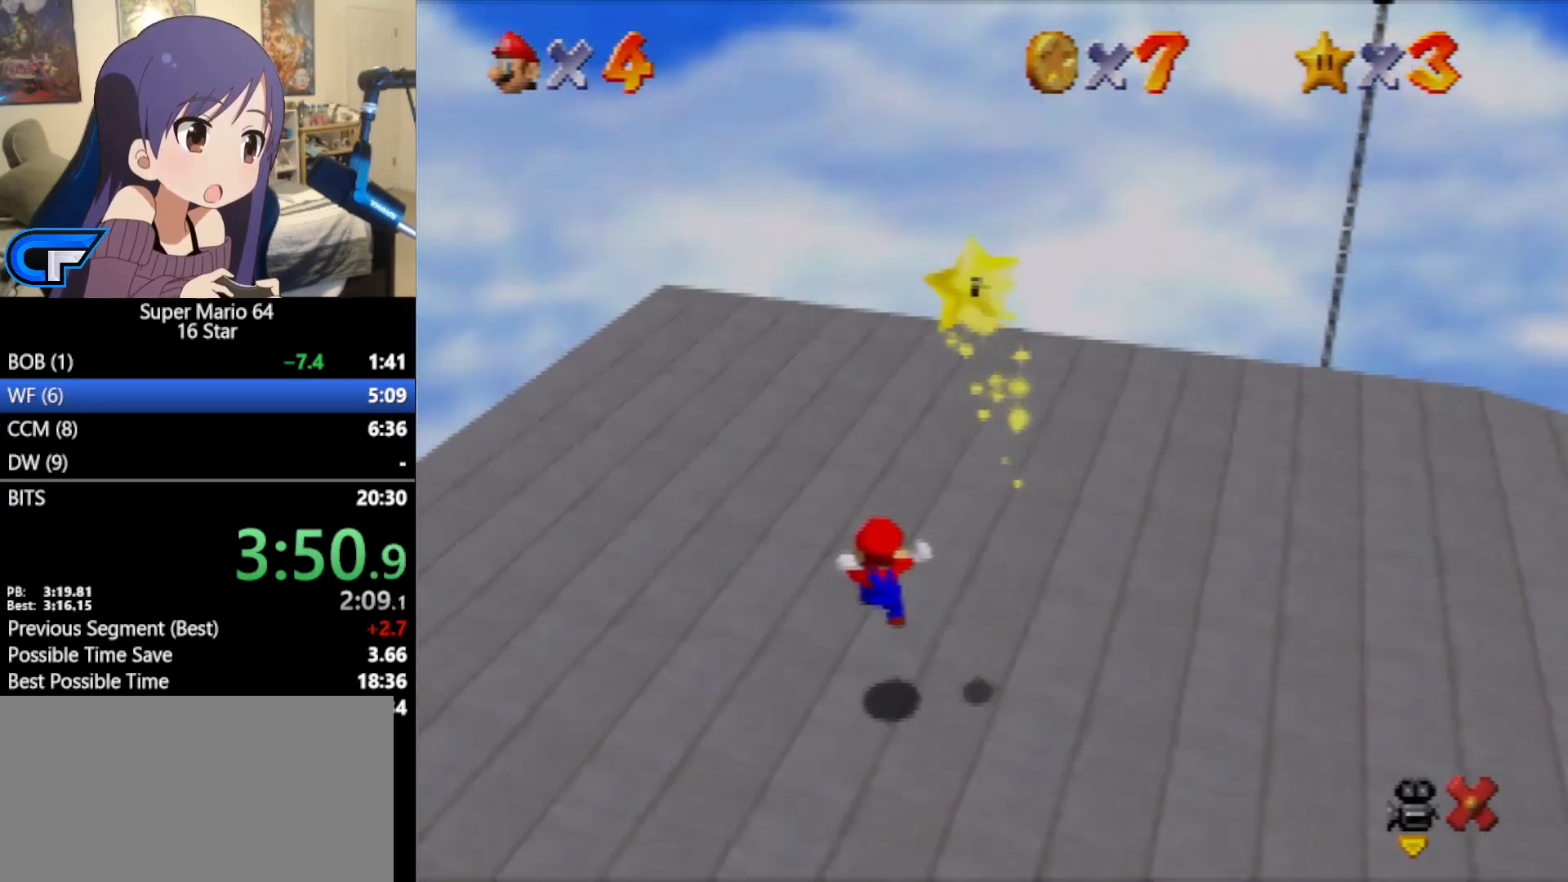
{"buttons": [], "left_stick": "up-right", "events": []}
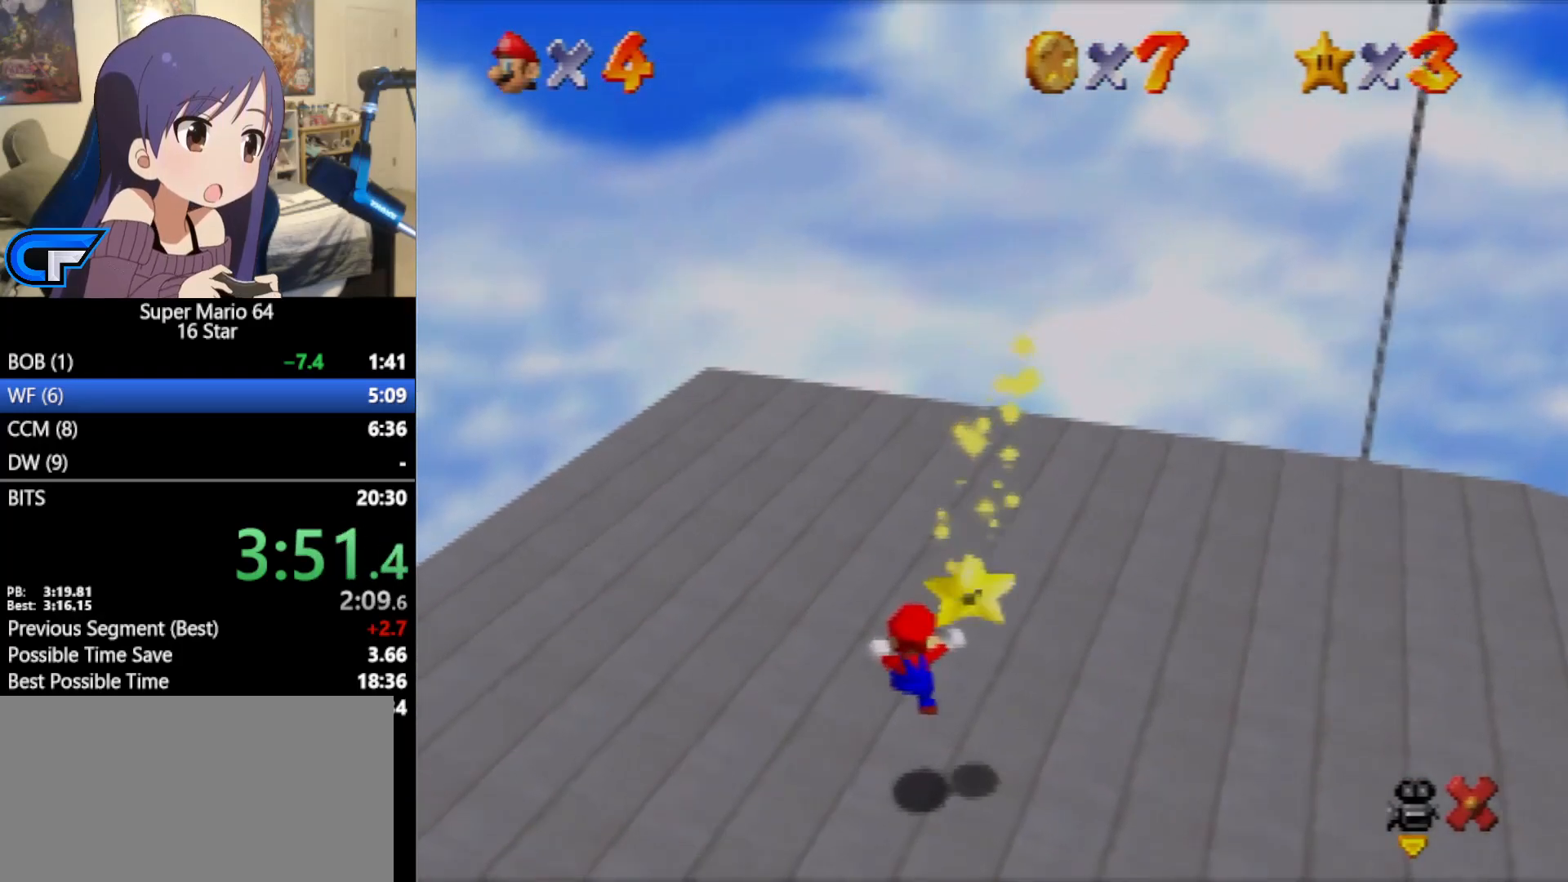
{"buttons": [], "left_stick": "up-right", "events": []}
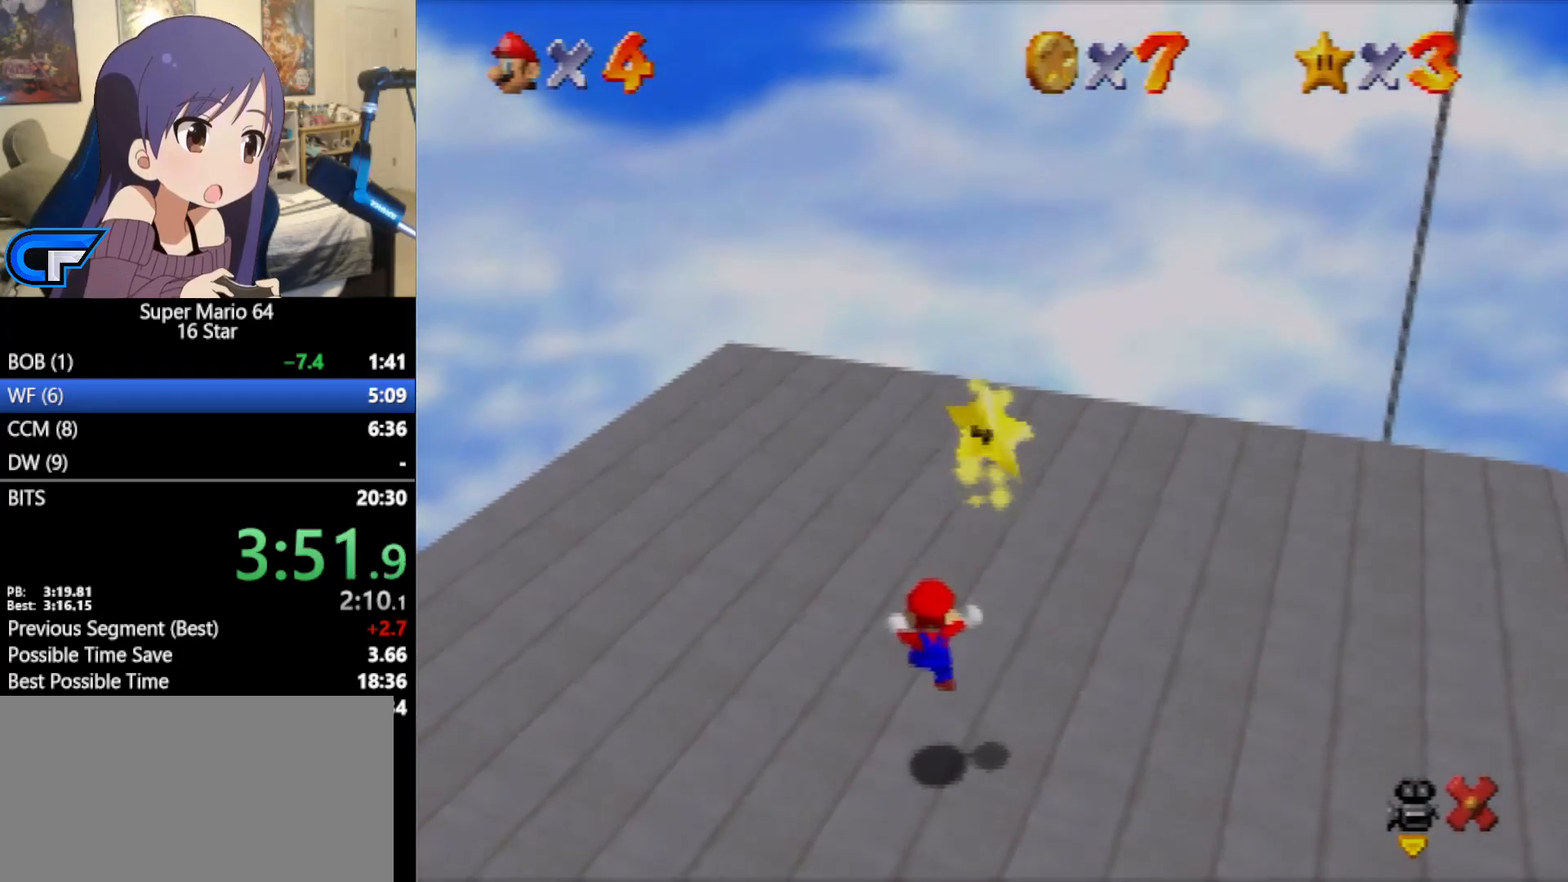
{"buttons": [], "left_stick": "up-right", "events": []}
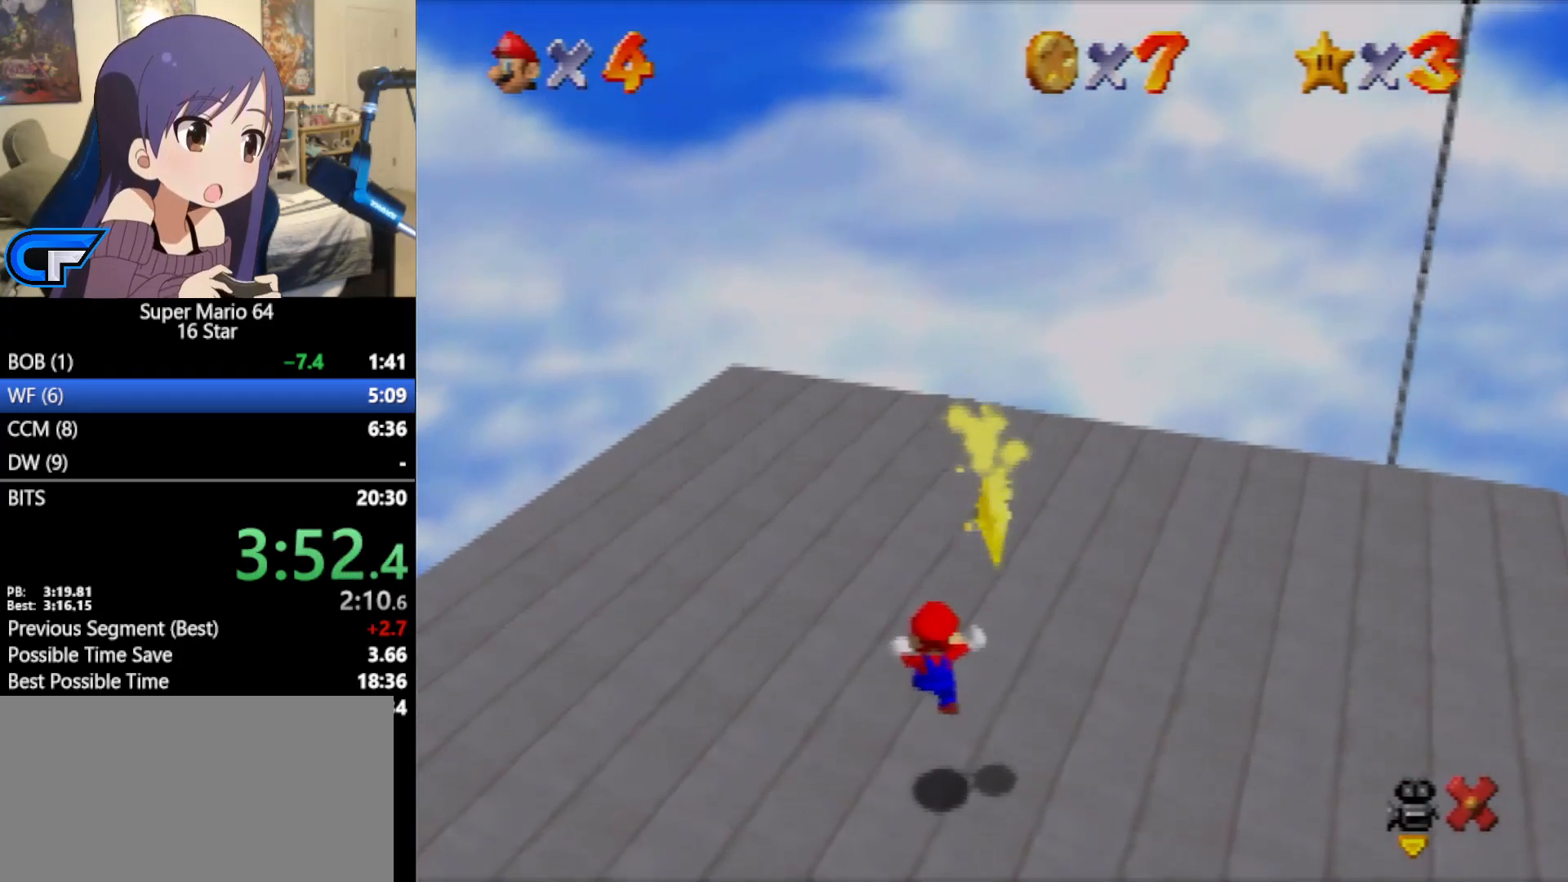
{"buttons": [], "left_stick": "up-right", "events": []}
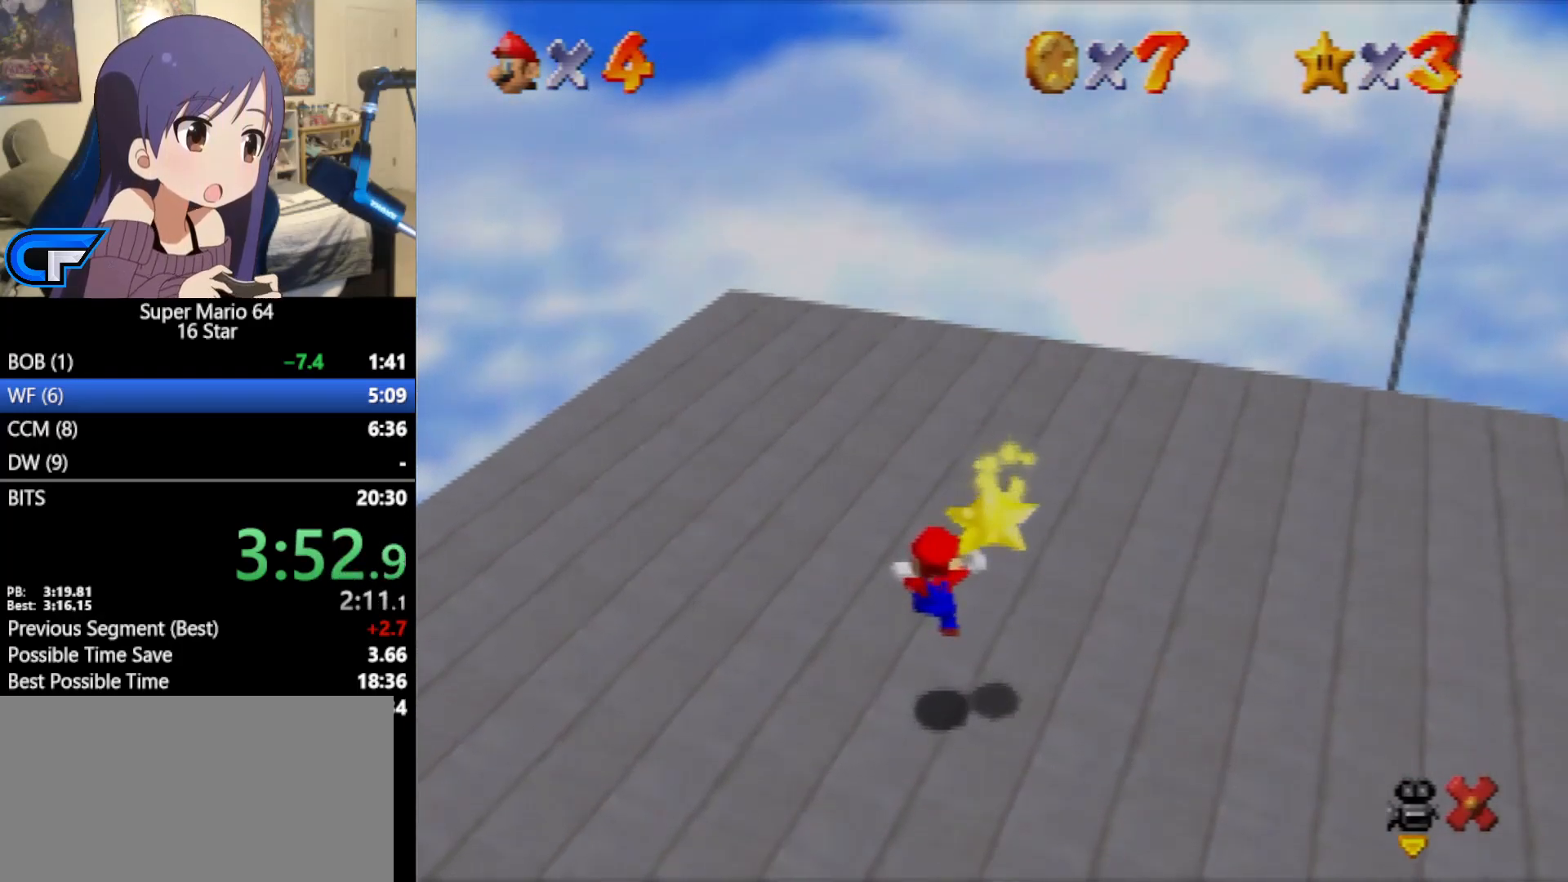
{"buttons": [], "left_stick": "up-right", "events": []}
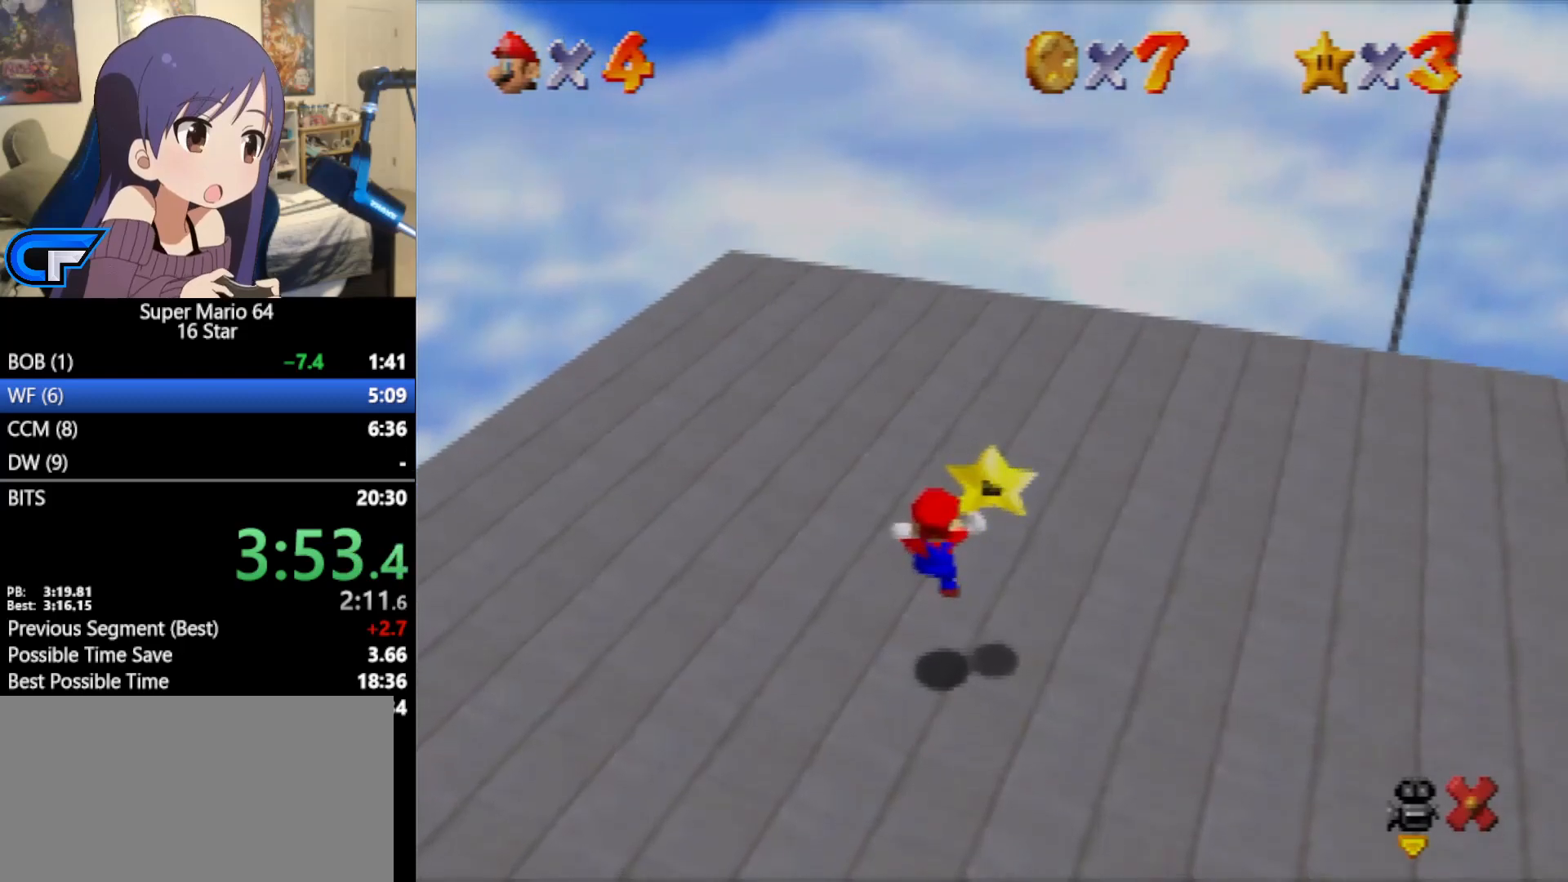
{"buttons": [], "left_stick": "center", "events": [[367, "left_stick", "center"]]}